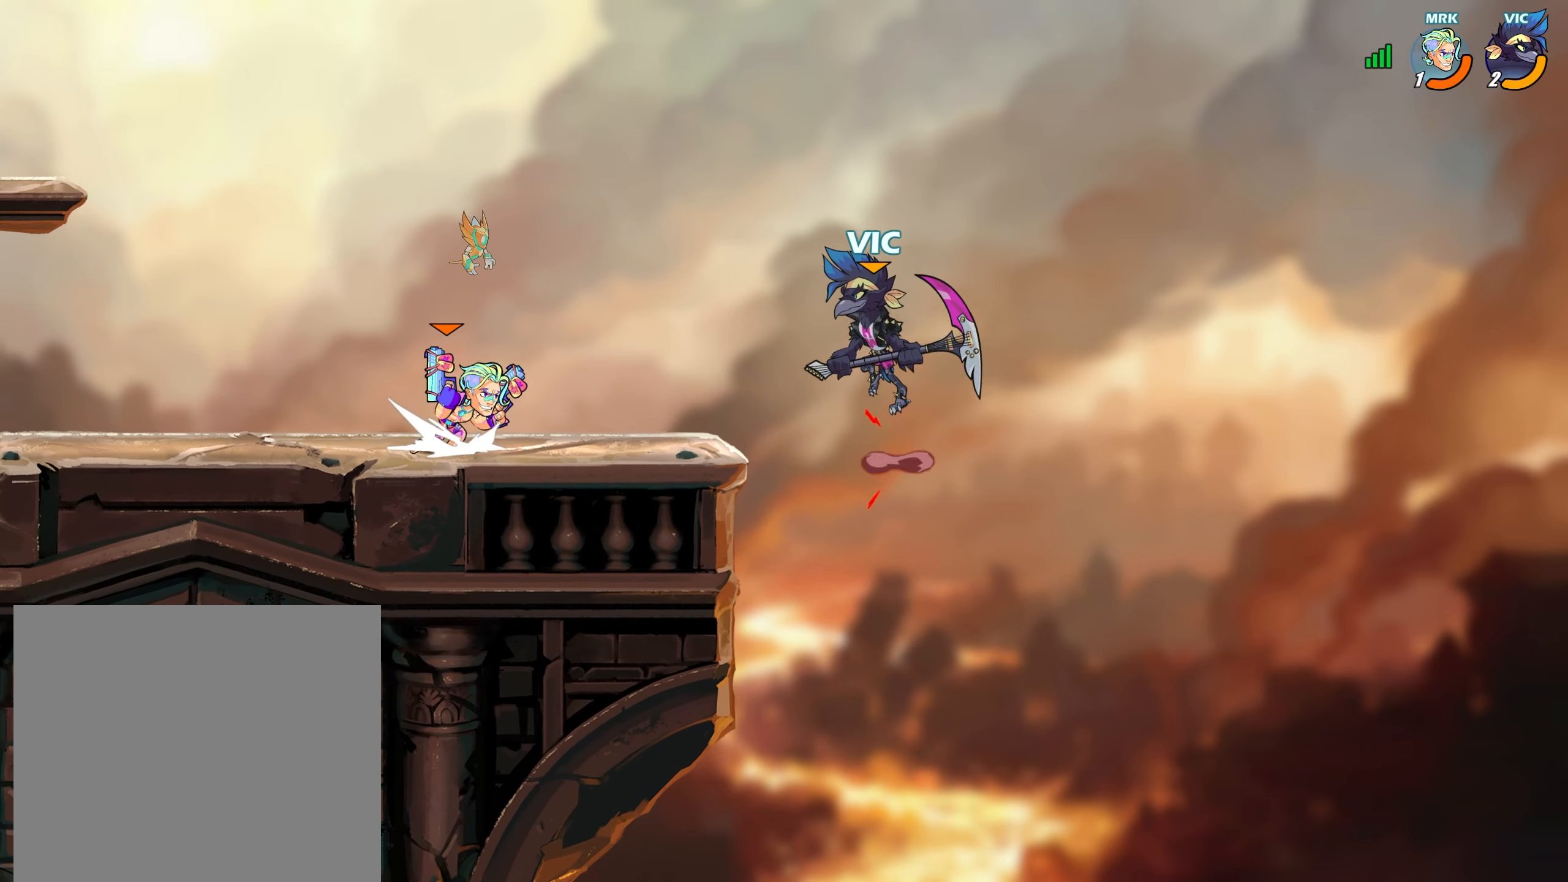
Gameplay with a controller (PlayStation layout); each line is a JSON object with the inputs held at the frame after it. "events" lists button and stick changes between this image and that frame as [ms after this image, input, new state], when the widget could be followed in between.
{"buttons": [], "left_stick": "down-left", "right_stick": "center", "events": [[183, "L2", "down"], [333, "L2", "up"], [417, "left_stick", "down-left"]]}
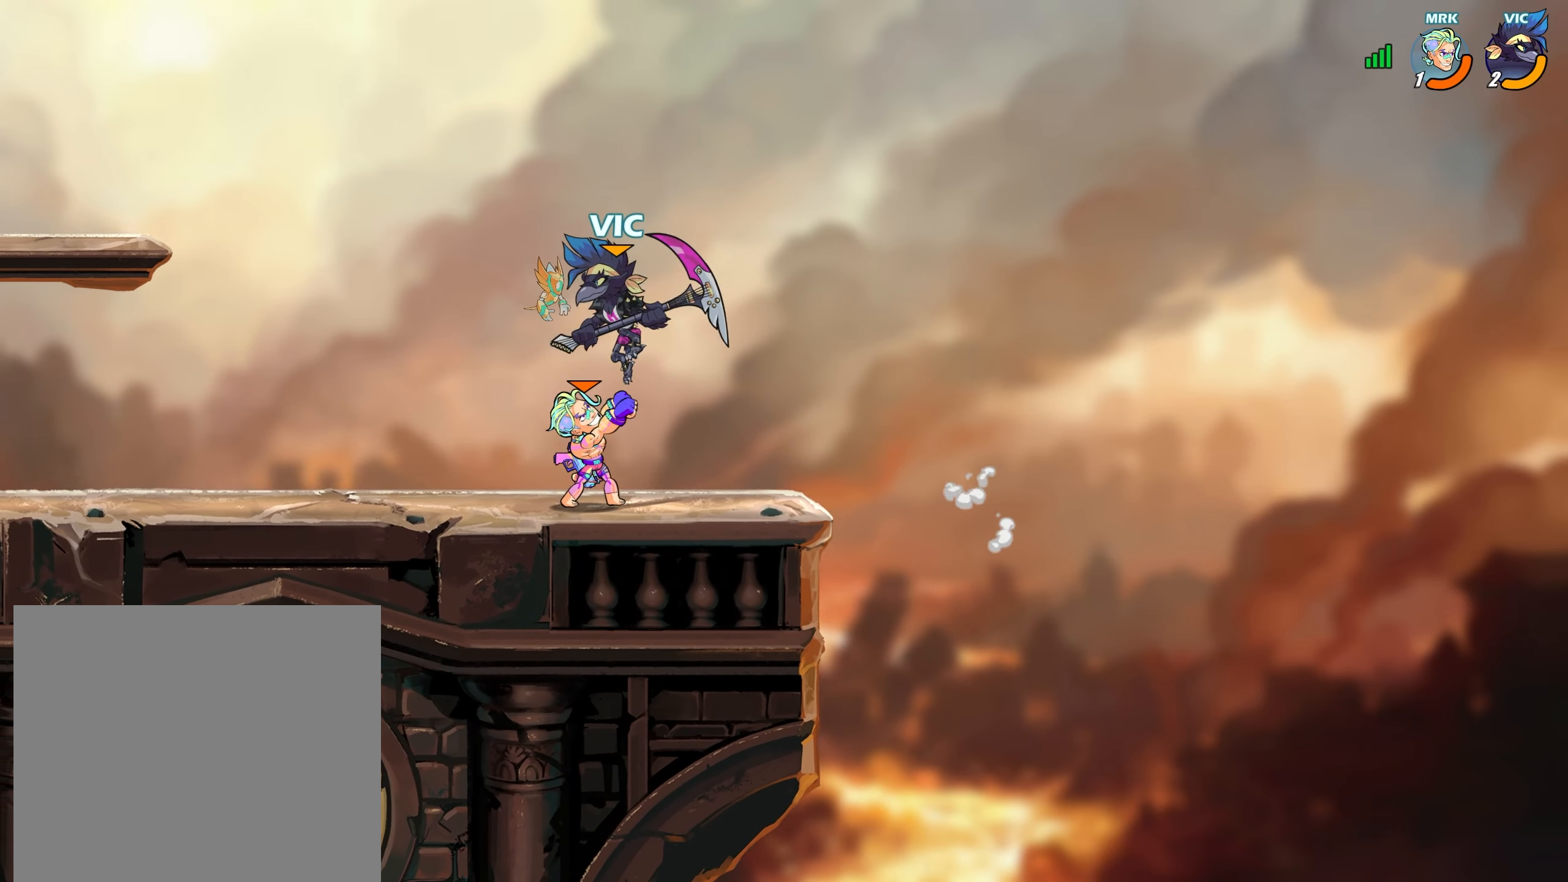
{"buttons": [], "left_stick": "center", "right_stick": "center", "events": [[150, "L2", "down"], [200, "CROSS", "down"], [250, "L2", "up"], [283, "CROSS", "up"], [367, "left_stick", "center"]]}
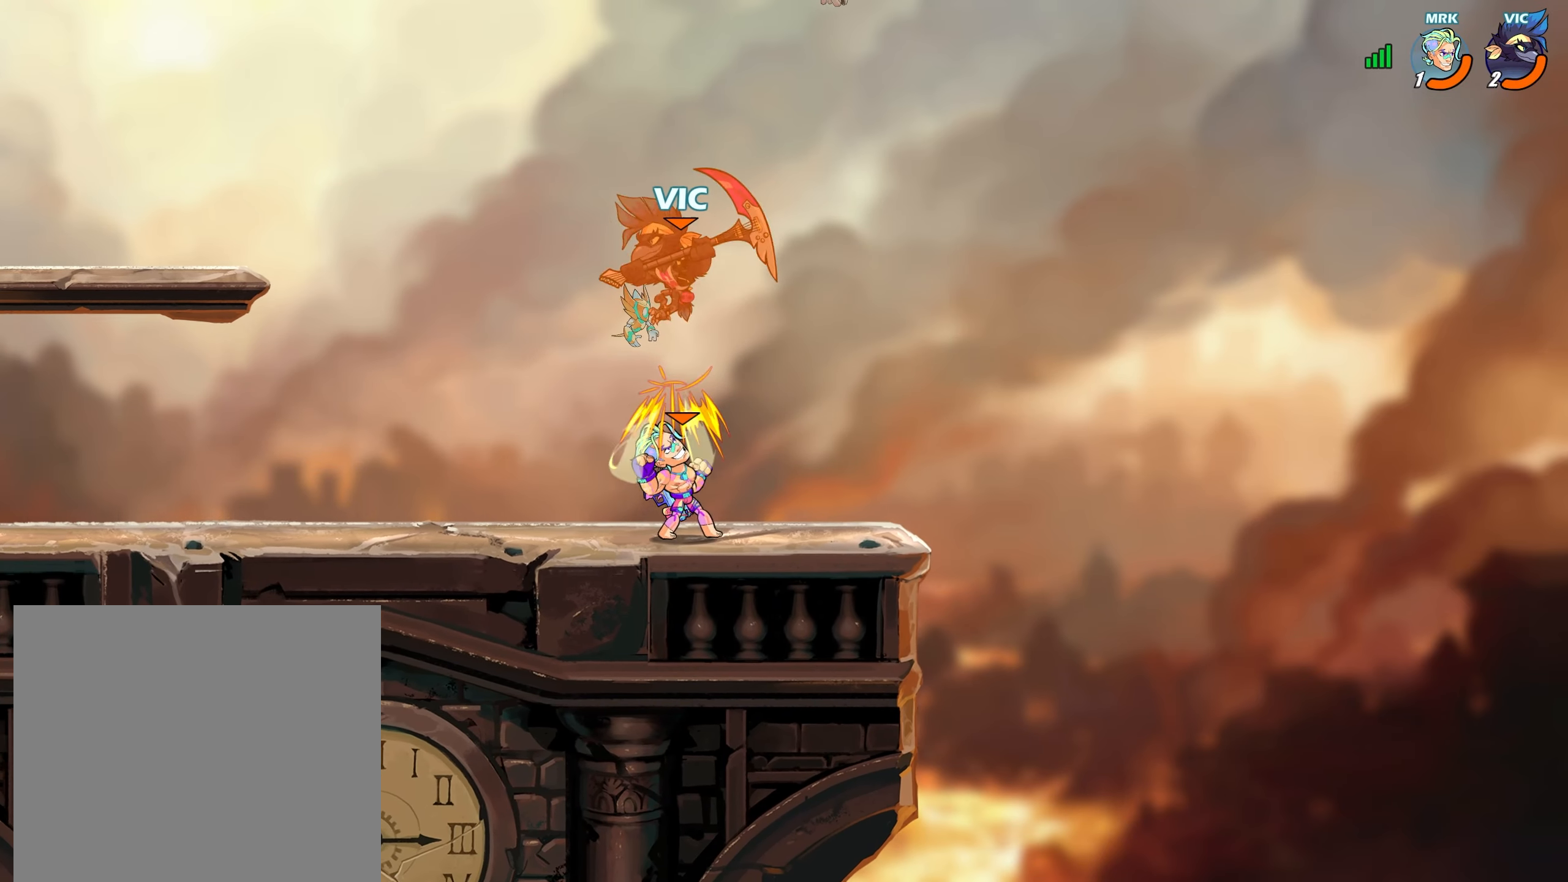
{"buttons": [], "left_stick": "center", "right_stick": "center", "events": [[17, "TRIANGLE", "down"], [100, "TRIANGLE", "up"]]}
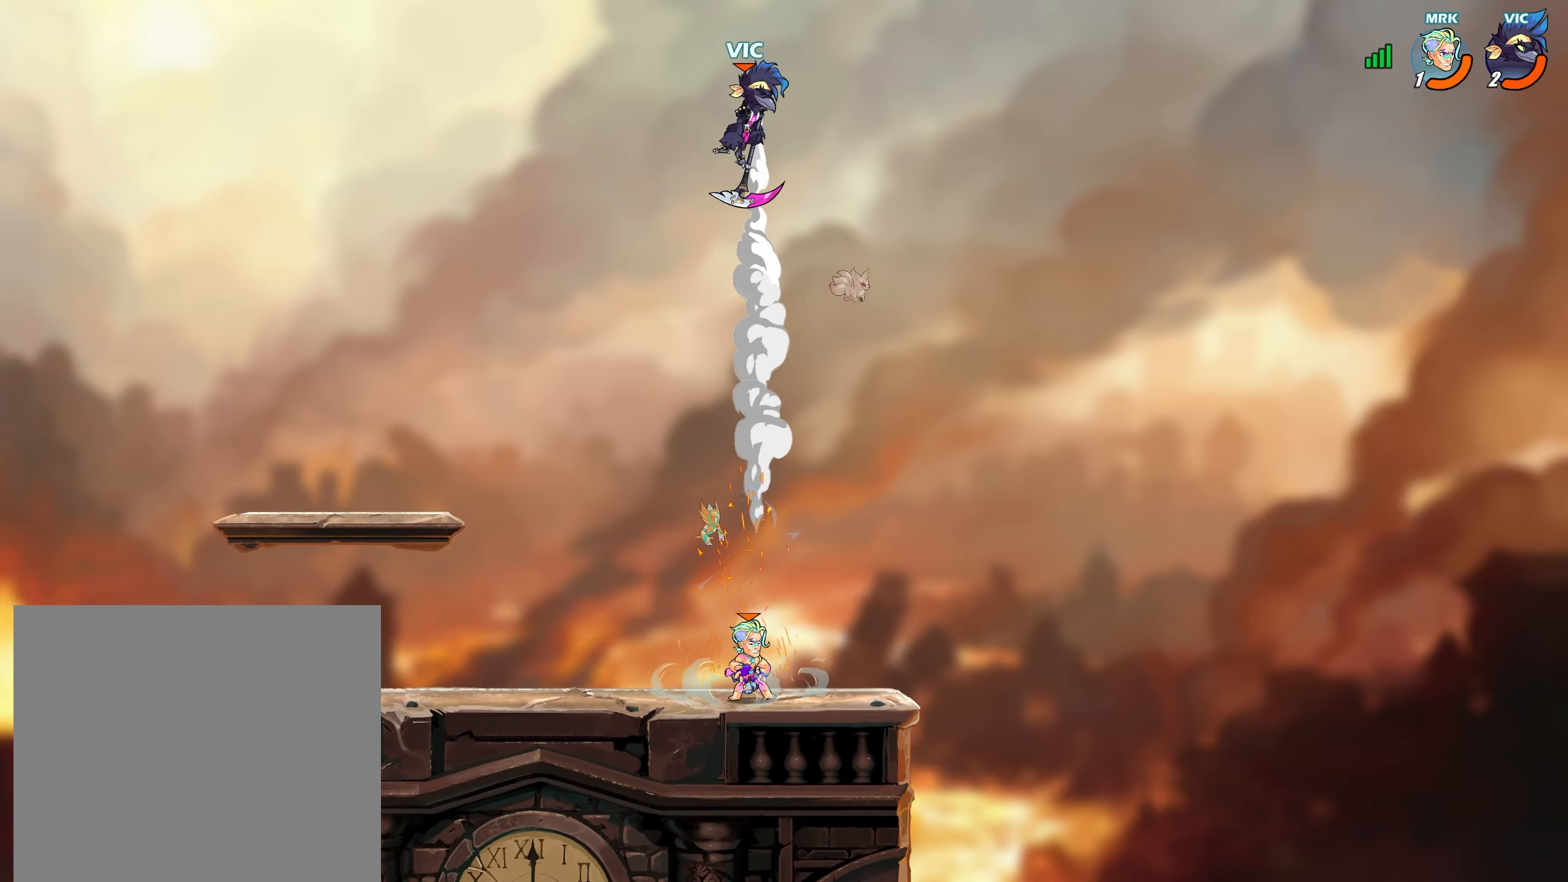
{"buttons": [], "left_stick": "down", "right_stick": "center", "events": [[17, "left_stick", "up-left"], [233, "left_stick", "down-left"], [400, "left_stick", "down"], [450, "R1", "down"], [500, "R1", "up"]]}
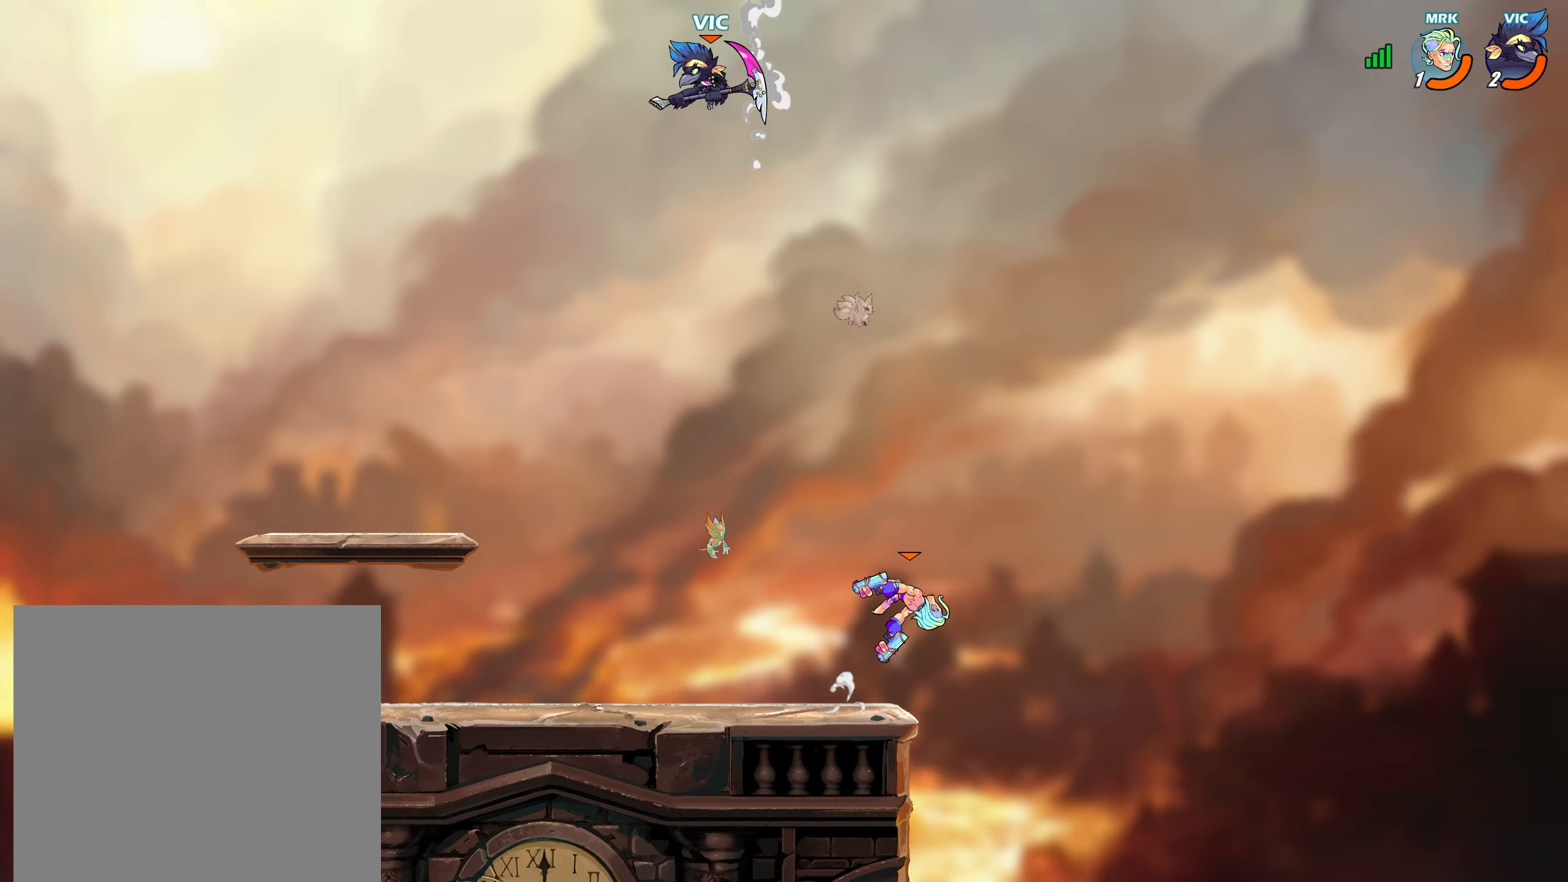
{"buttons": [], "left_stick": "down-left", "right_stick": "center", "events": [[83, "R1", "down"], [167, "R1", "up"], [233, "left_stick", "center"], [333, "left_stick", "down-left"]]}
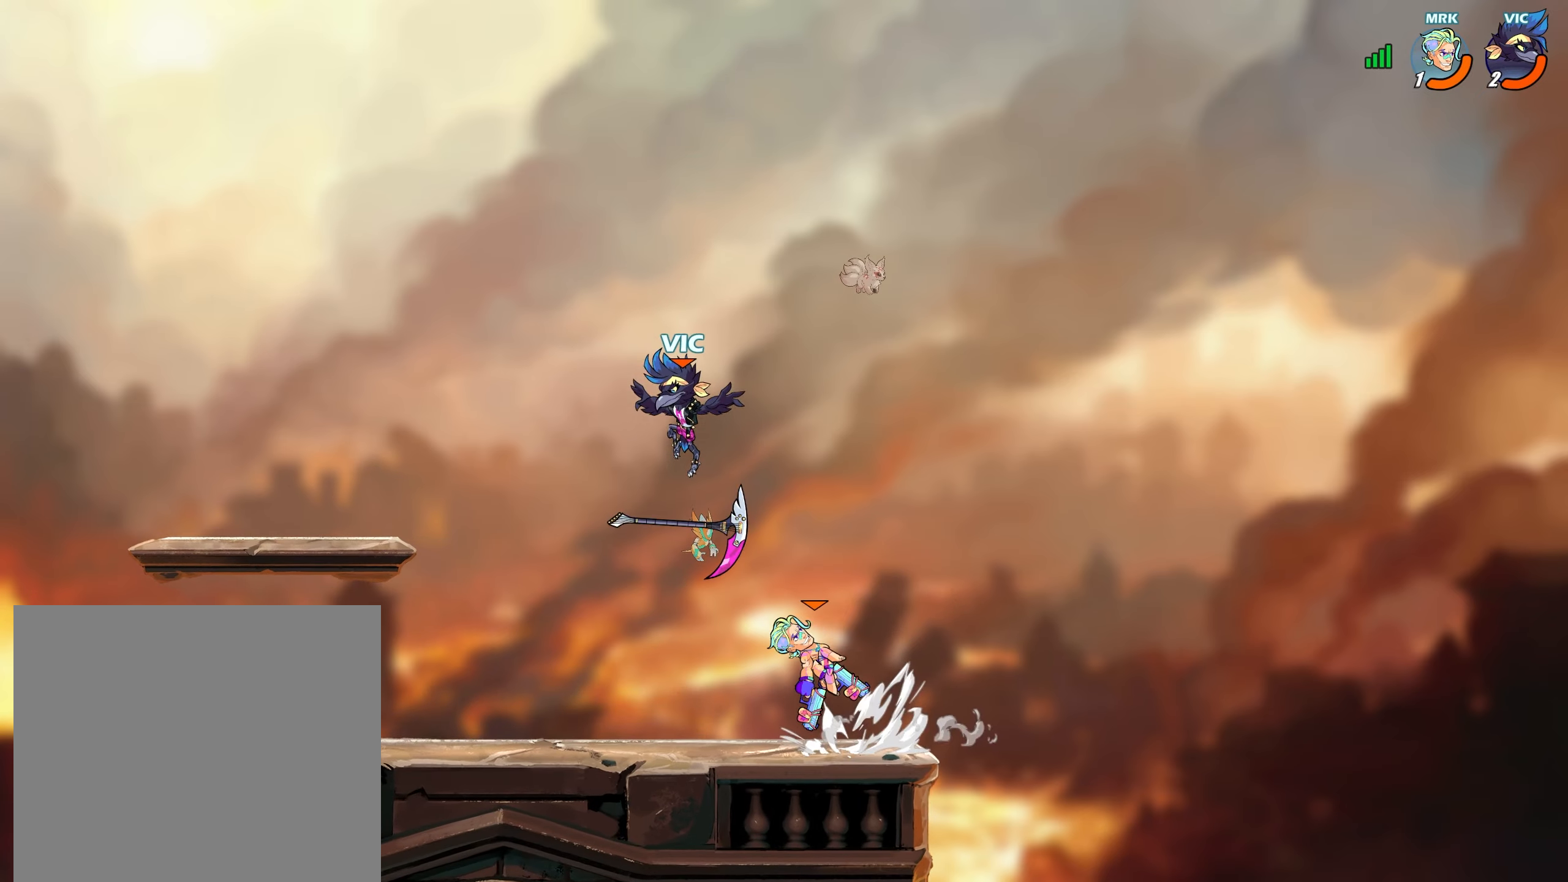
{"buttons": ["L2"], "left_stick": "center", "right_stick": "center", "events": [[150, "left_stick", "down-right"], [250, "left_stick", "right"], [267, "R1", "down"], [333, "L2", "down"], [367, "R1", "up"], [383, "CROSS", "down"], [417, "L2", "up"], [417, "left_stick", "center"], [467, "CROSS", "up"], [483, "L2", "down"]]}
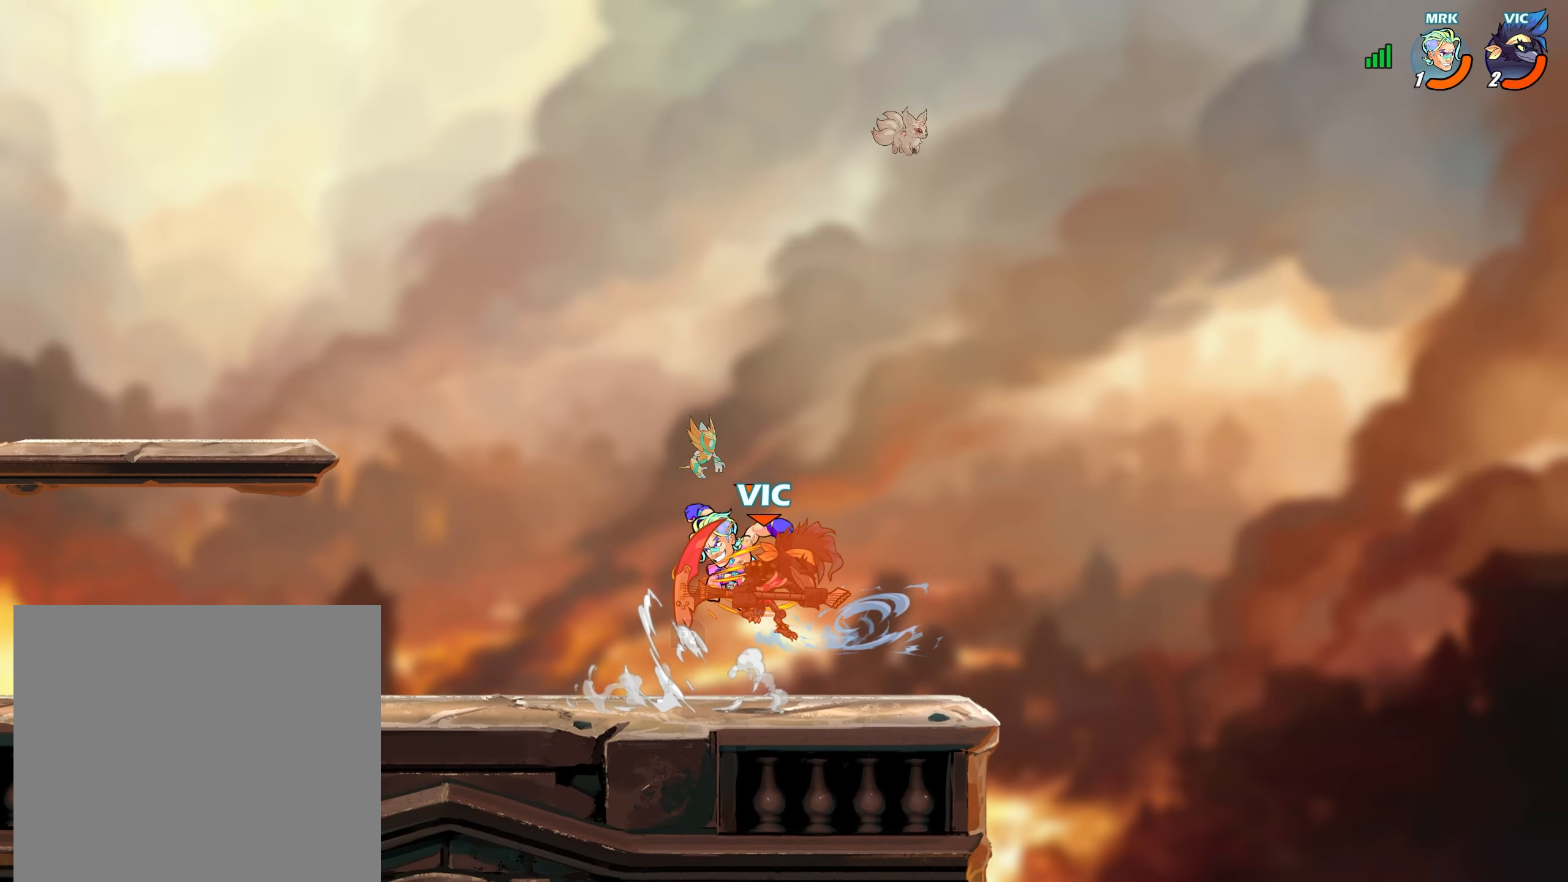
{"buttons": [], "left_stick": "center", "right_stick": "center", "events": [[83, "L2", "up"]]}
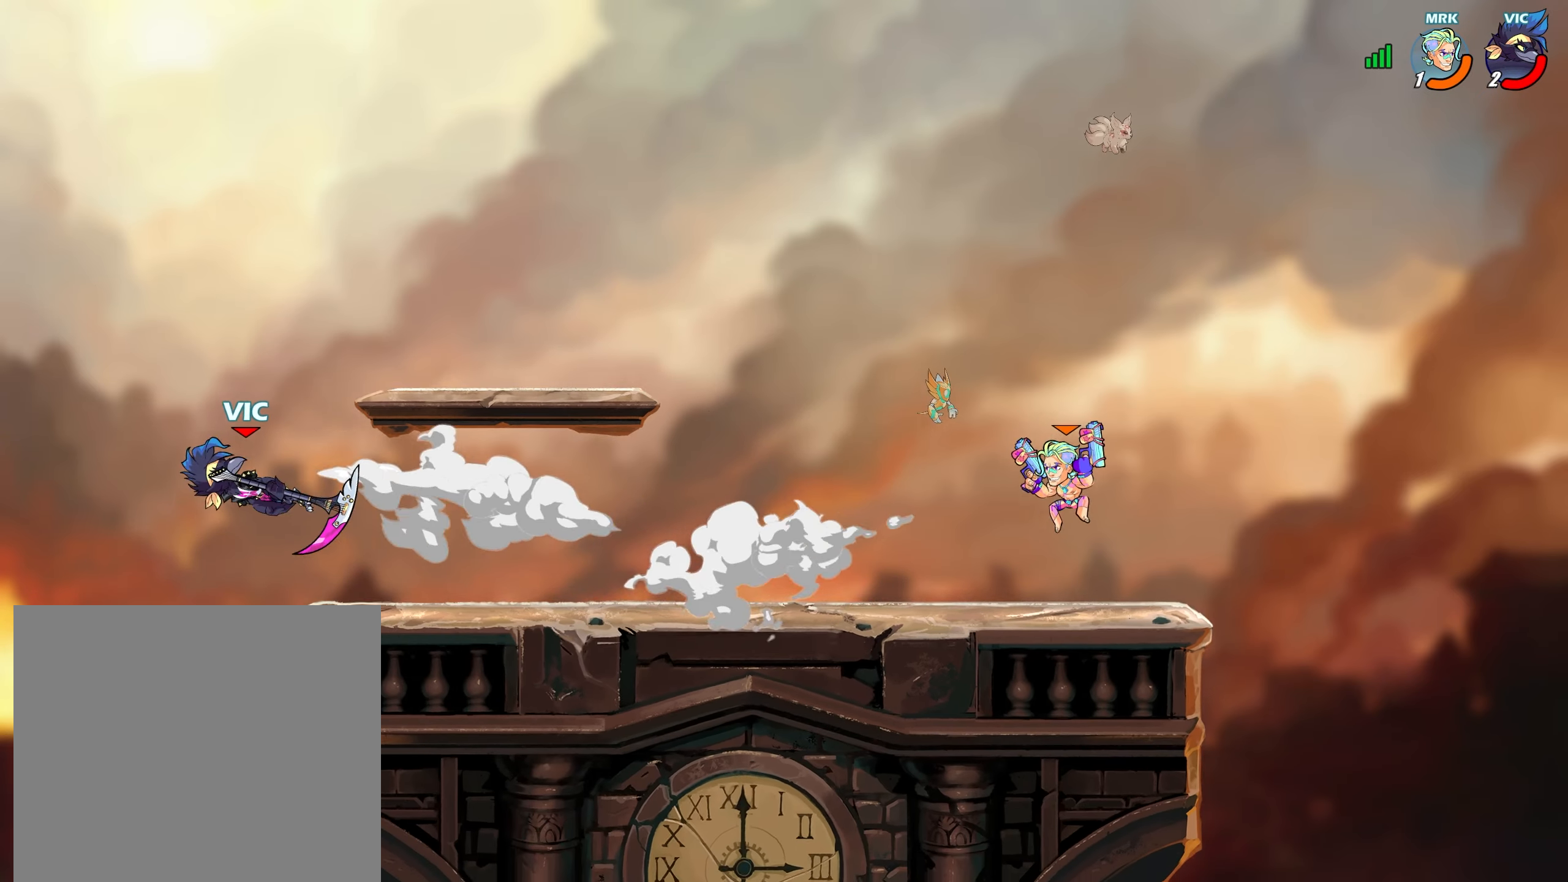
{"buttons": [], "left_stick": "right", "right_stick": "center", "events": [[17, "TRIANGLE", "down"], [17, "left_stick", "up-right"], [67, "TRIANGLE", "up"], [133, "left_stick", "right"], [167, "TRIANGLE", "down"], [233, "TRIANGLE", "up"], [317, "TRIANGLE", "down"], [367, "TRIANGLE", "up"]]}
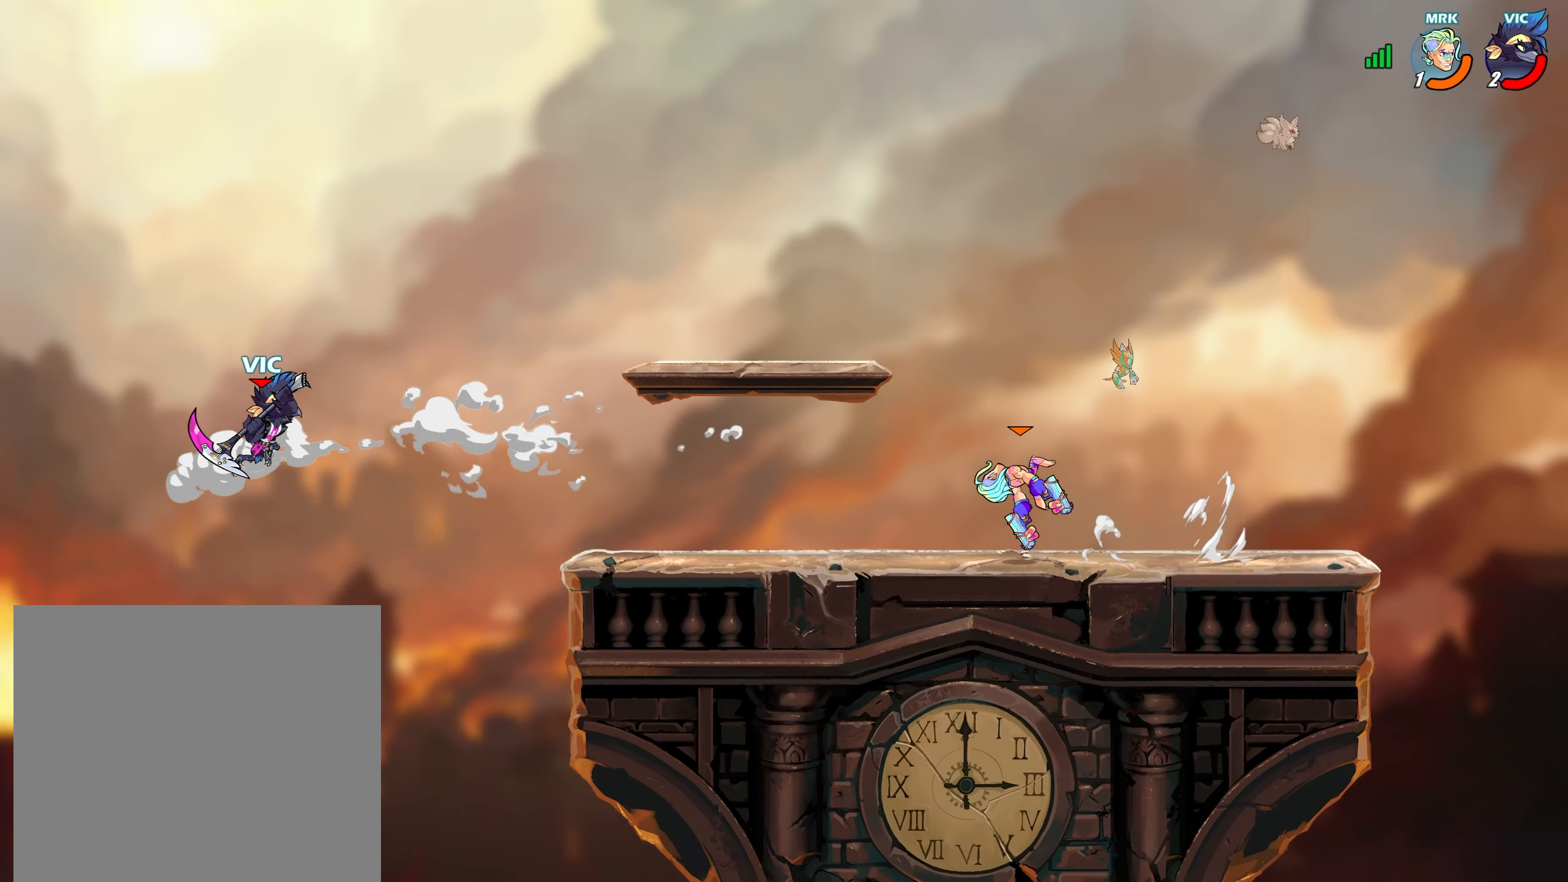
{"buttons": [], "left_stick": "down-left", "right_stick": "center", "events": [[17, "TRIANGLE", "down"], [50, "TRIANGLE", "up"], [483, "left_stick", "down-left"]]}
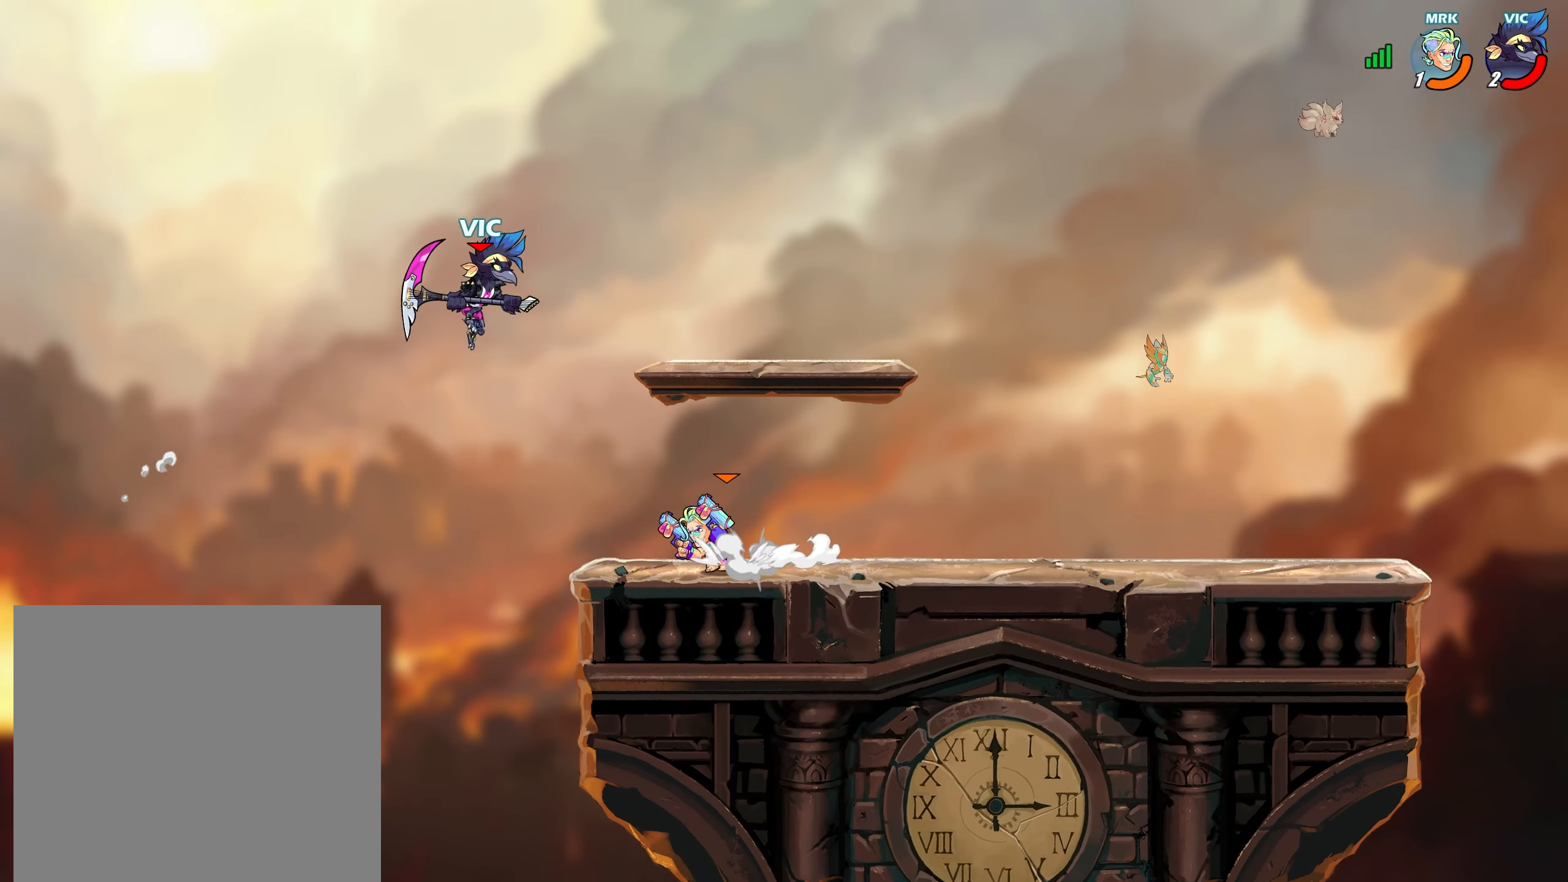
{"buttons": [], "left_stick": "down-right", "right_stick": "center", "events": [[33, "CROSS", "down"], [83, "CROSS", "up"], [100, "left_stick", "up-right"], [183, "left_stick", "left"], [233, "left_stick", "down-left"], [483, "left_stick", "down-right"]]}
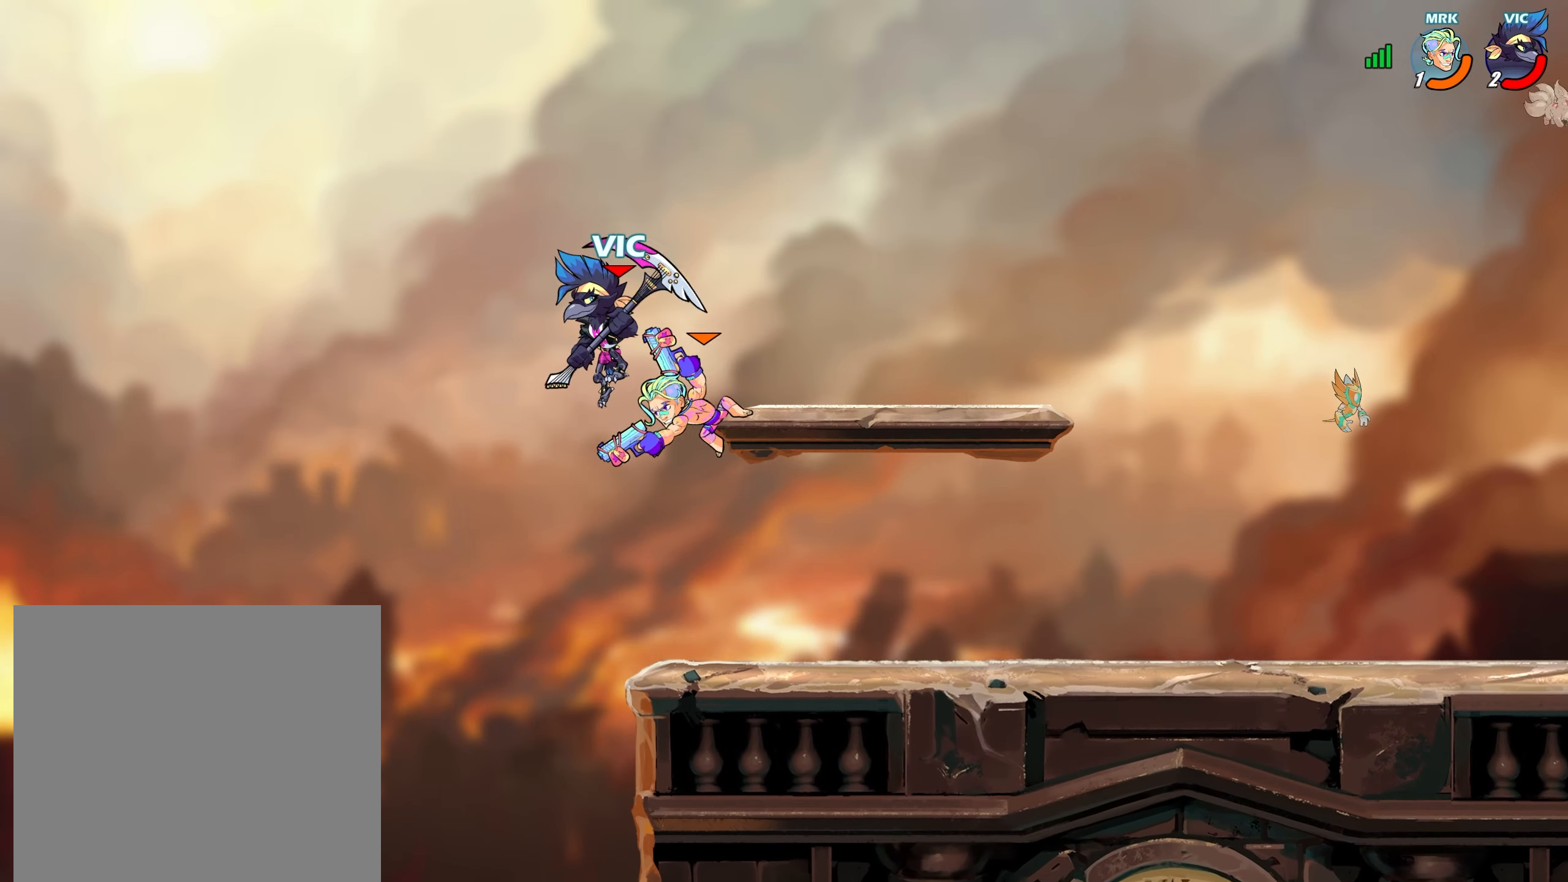
{"buttons": [], "left_stick": "left", "right_stick": "center", "events": [[233, "L2", "down"], [233, "left_stick", "up-right"], [300, "left_stick", "center"], [317, "L2", "up"], [350, "left_stick", "down-left"], [383, "L2", "down"], [400, "left_stick", "left"], [500, "L2", "up"]]}
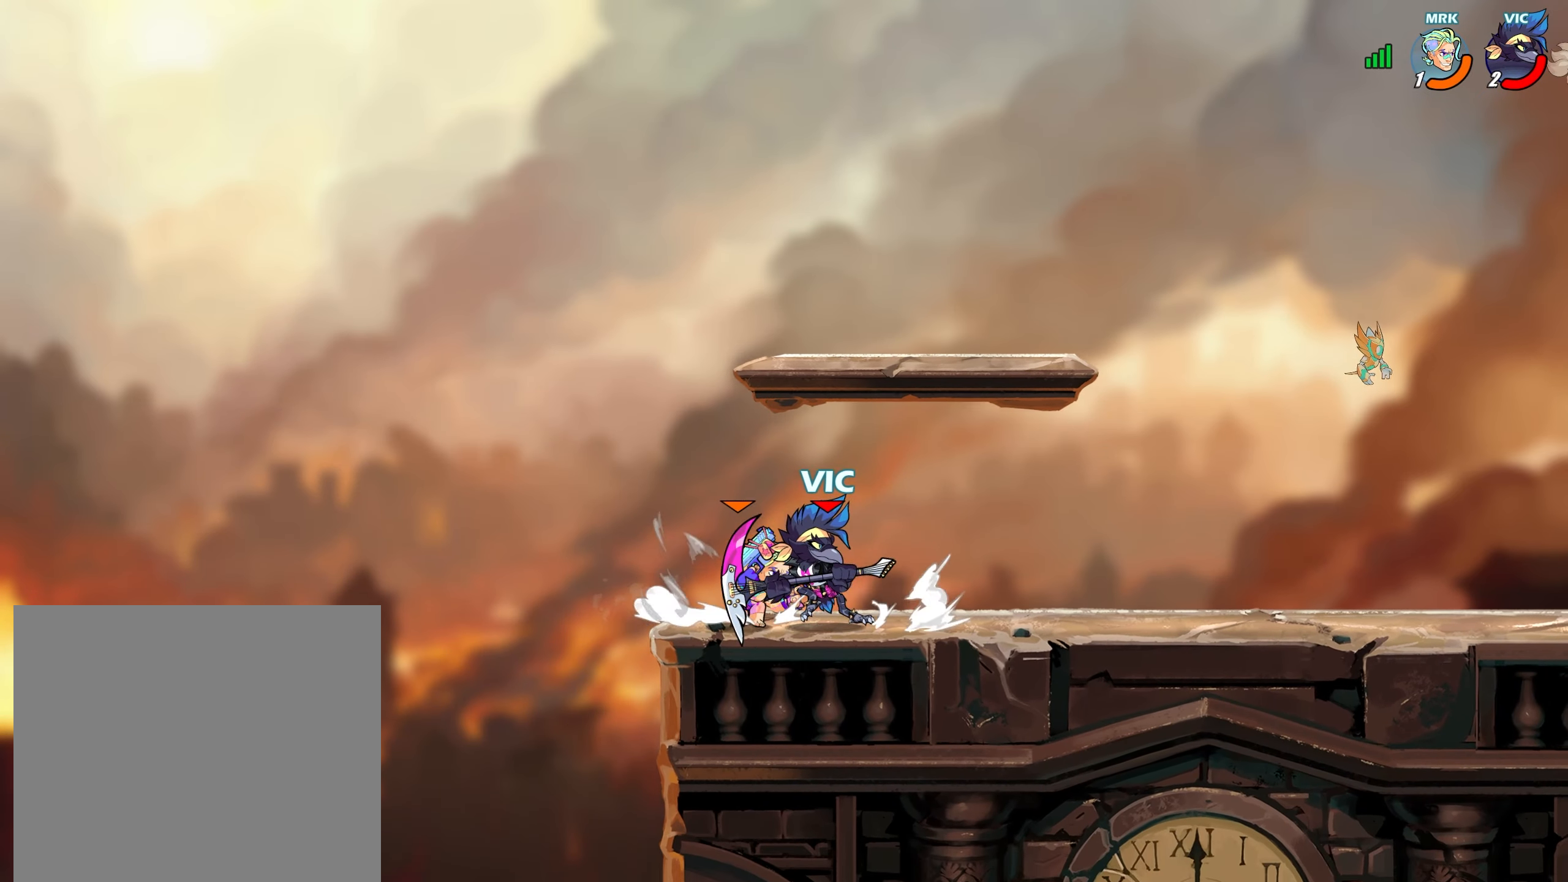
{"buttons": [], "left_stick": "center", "right_stick": "center", "events": [[133, "left_stick", "center"], [183, "SQUARE", "down"], [250, "SQUARE", "up"], [317, "SQUARE", "down"], [400, "SQUARE", "up"]]}
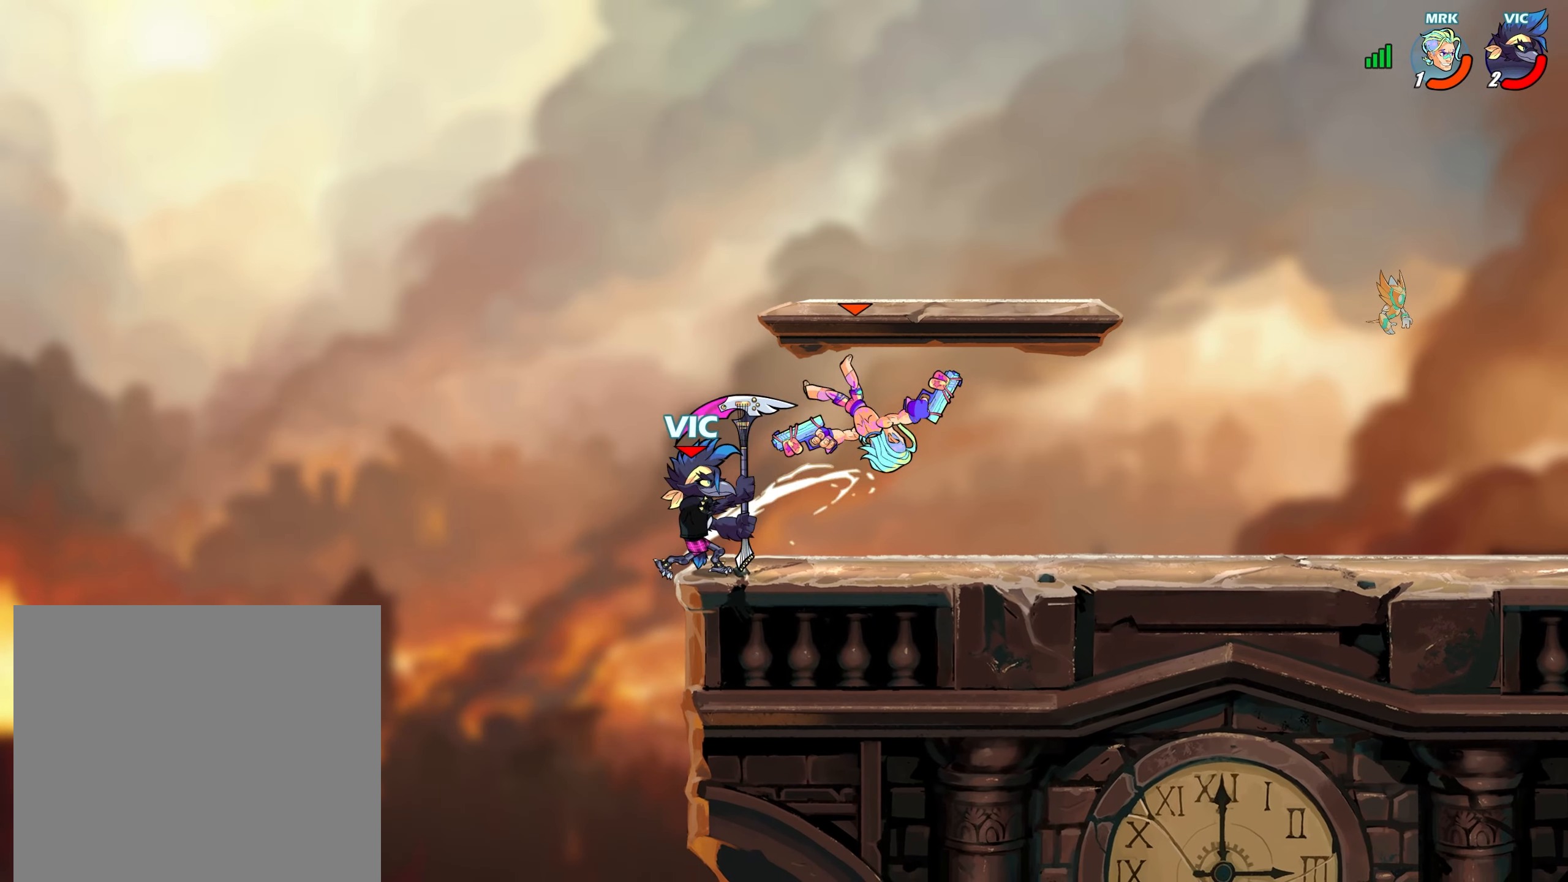
{"buttons": [], "left_stick": "center", "right_stick": "center", "events": [[33, "TRIANGLE", "down"], [50, "left_stick", "up-right"], [117, "TRIANGLE", "up"], [150, "left_stick", "center"], [167, "TRIANGLE", "down"], [200, "TRIANGLE", "up"]]}
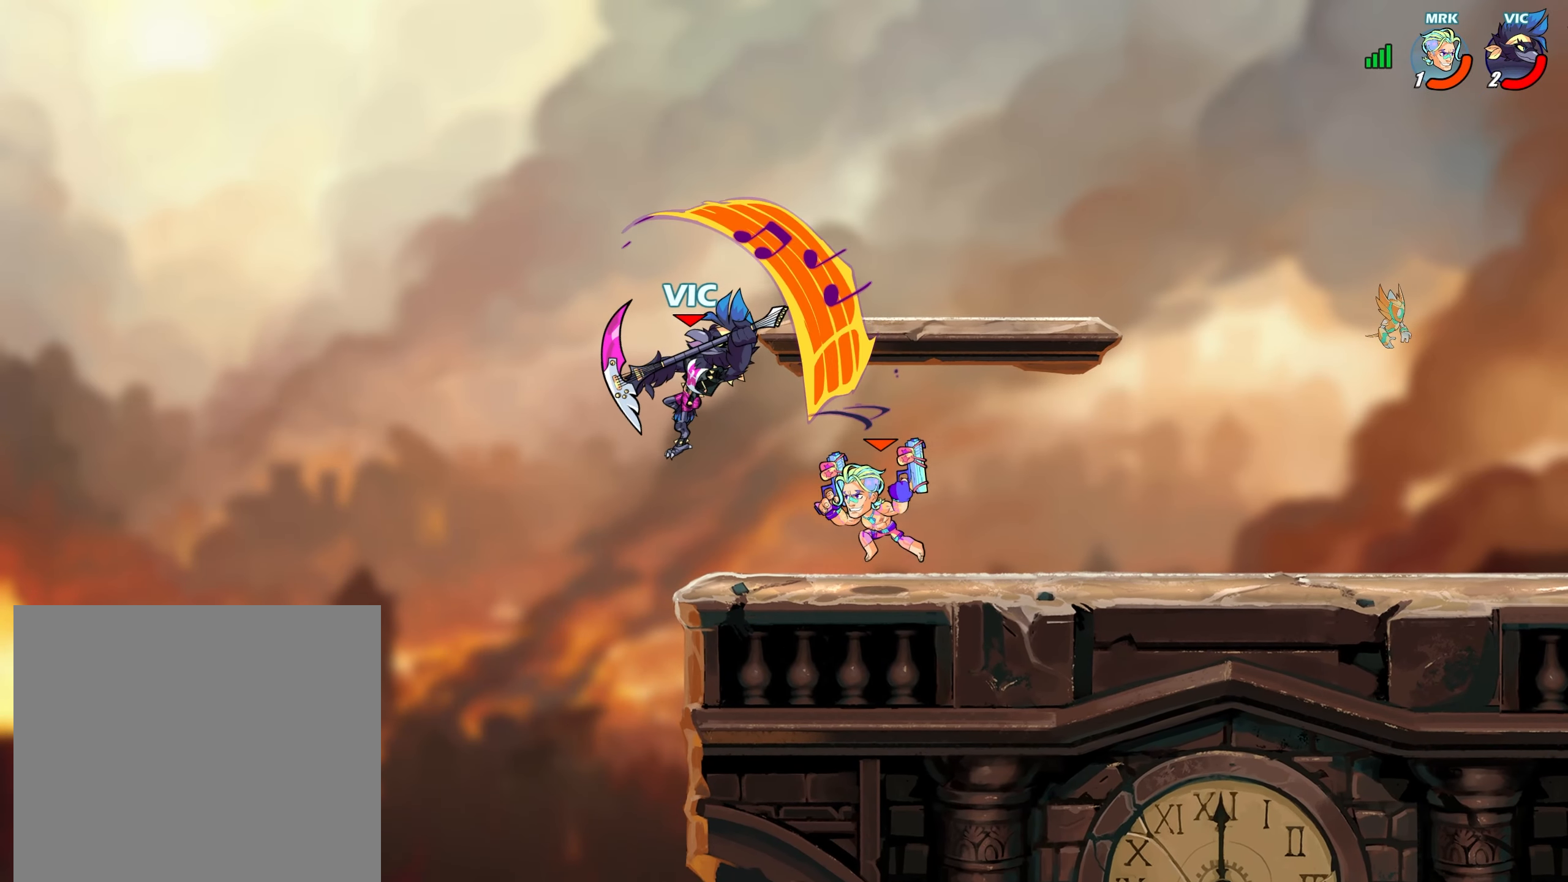
{"buttons": ["L2"], "left_stick": "center", "right_stick": "center", "events": [[217, "left_stick", "left"], [283, "CROSS", "down"], [367, "left_stick", "center"], [400, "CROSS", "up"], [400, "L2", "down"]]}
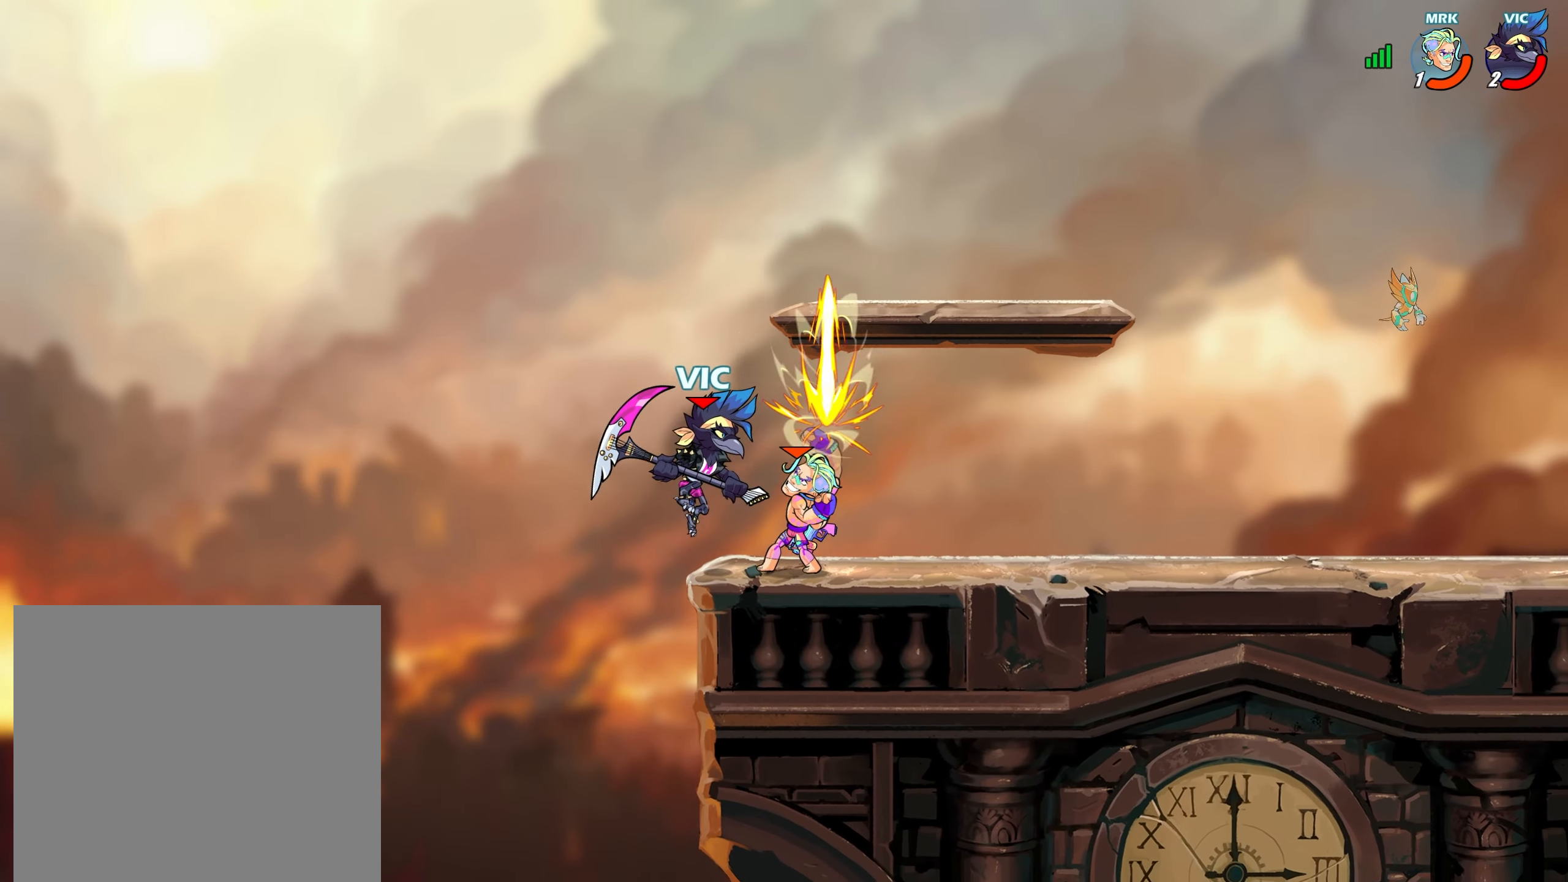
{"buttons": [], "left_stick": "up", "right_stick": "center", "events": [[50, "L2", "up"], [400, "SQUARE", "down"], [483, "SQUARE", "up"], [500, "left_stick", "up"]]}
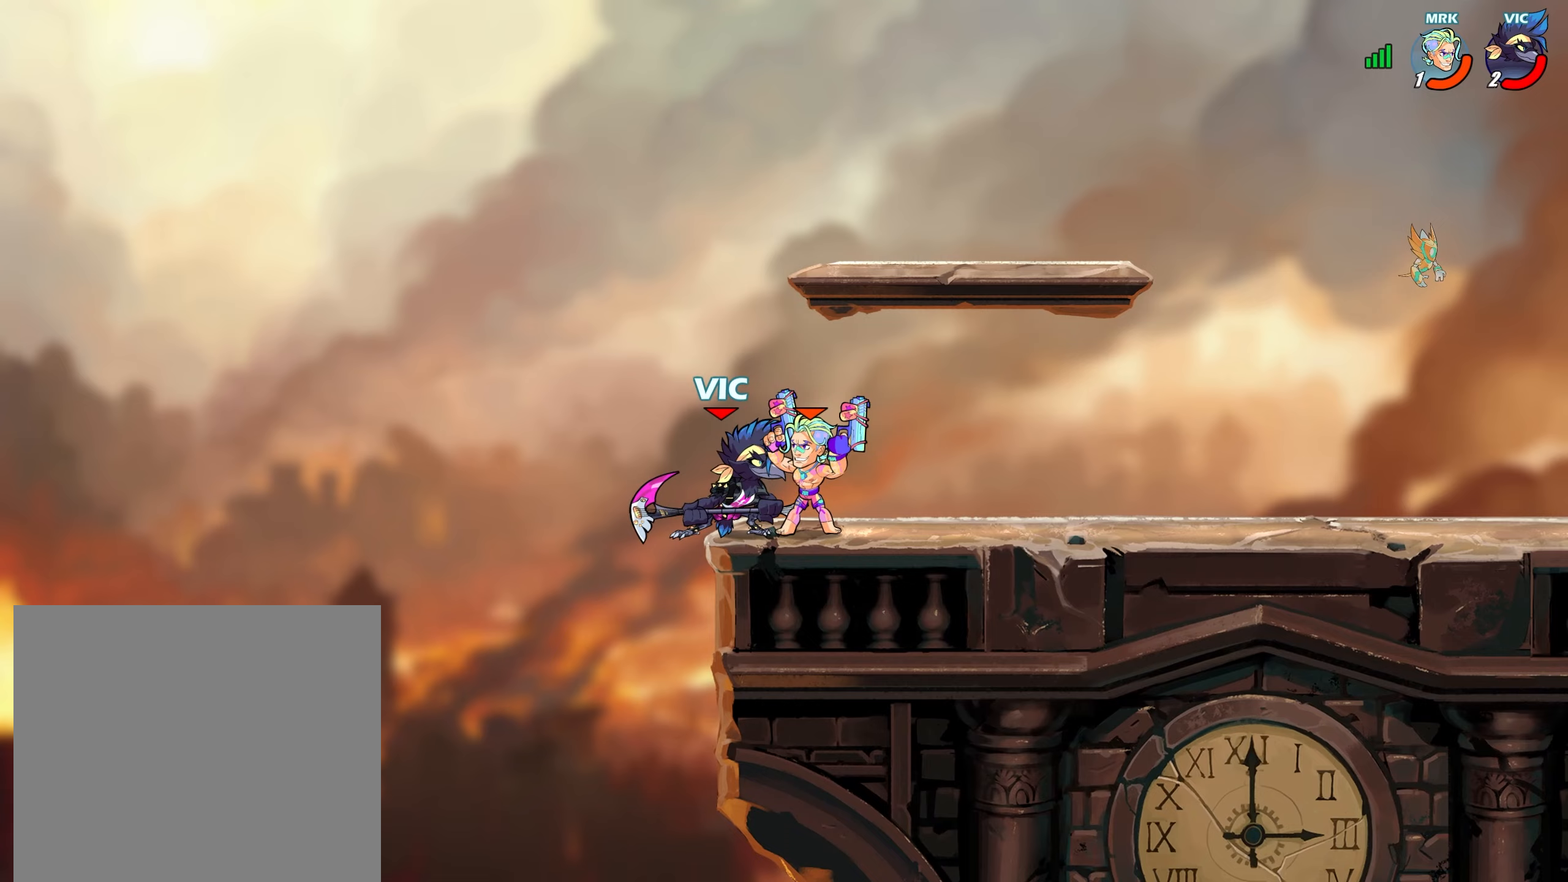
{"buttons": ["TRIANGLE"], "left_stick": "left", "right_stick": "center", "events": [[33, "left_stick", "center"], [50, "SQUARE", "down"], [117, "SQUARE", "up"], [250, "left_stick", "right"], [267, "CROSS", "down"], [283, "L2", "down"], [333, "CROSS", "up"], [367, "L2", "up"], [417, "left_stick", "left"], [450, "TRIANGLE", "down"]]}
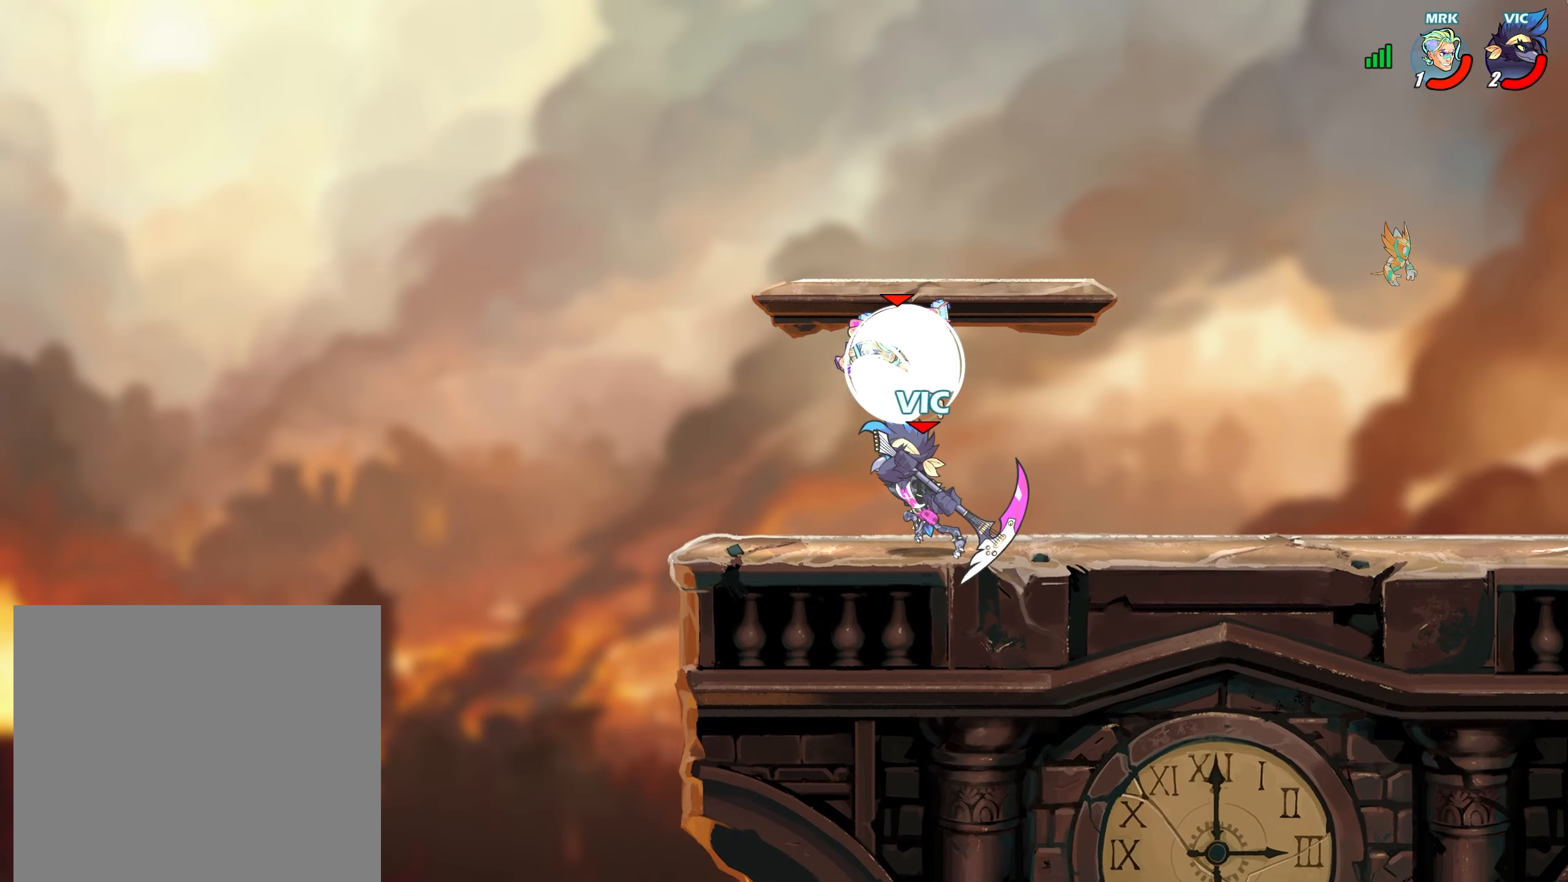
{"buttons": [], "left_stick": "up-left", "right_stick": "center", "events": [[17, "TRIANGLE", "up"], [67, "TRIANGLE", "down"], [67, "left_stick", "center"], [100, "TRIANGLE", "up"], [433, "left_stick", "left"], [483, "left_stick", "up-left"]]}
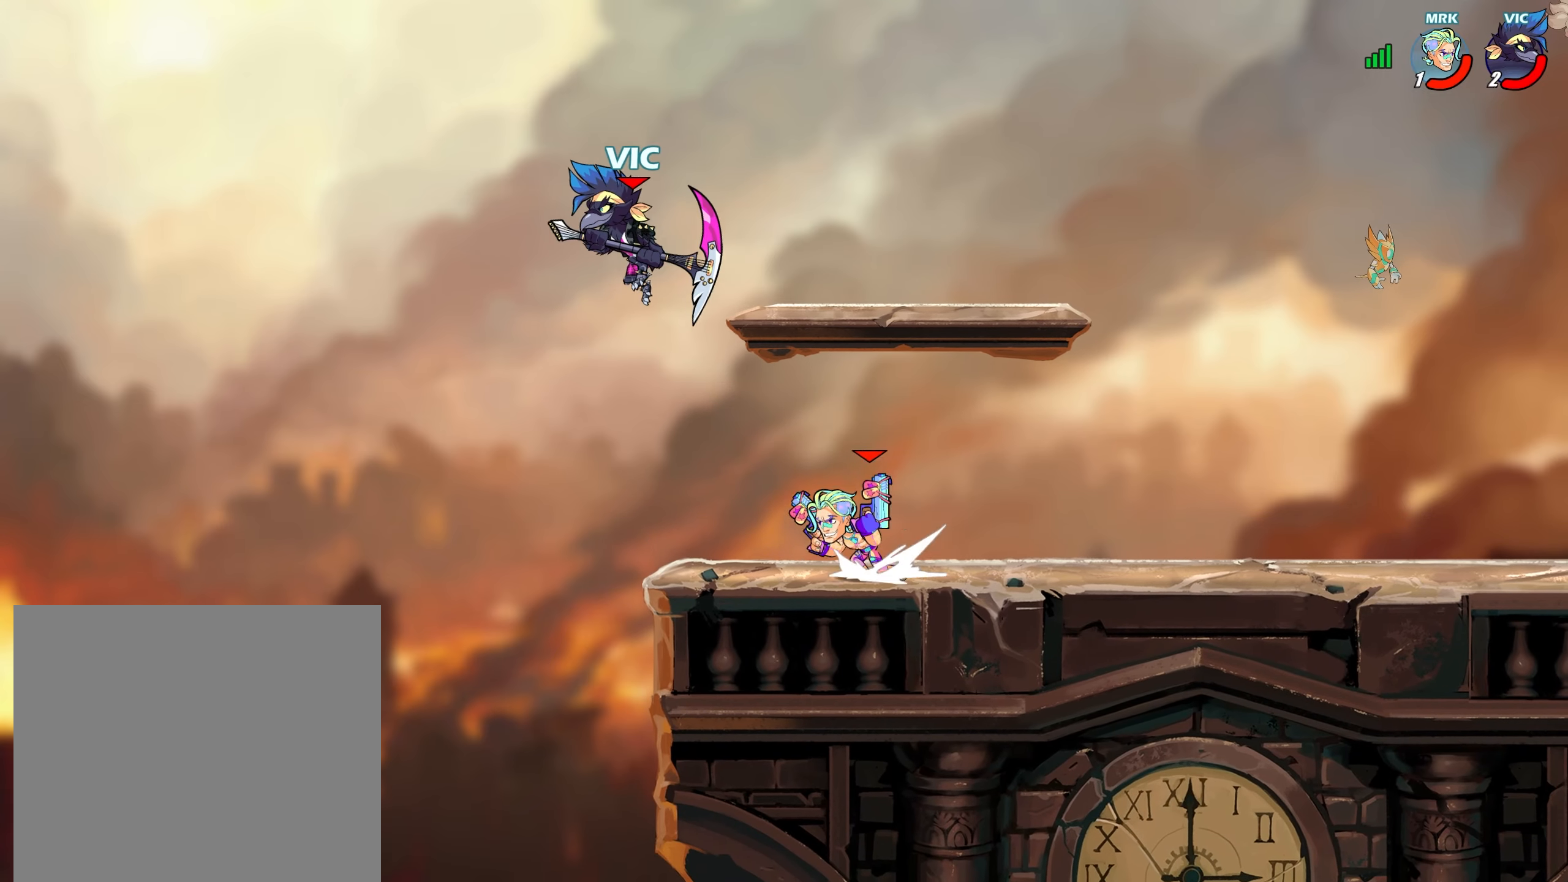
{"buttons": [], "left_stick": "down-right", "right_stick": "center", "events": [[17, "left_stick", "up-right"], [133, "left_stick", "down-right"], [150, "CROSS", "down"], [183, "left_stick", "down-left"], [267, "CROSS", "up"], [267, "left_stick", "up-right"], [367, "left_stick", "down-right"]]}
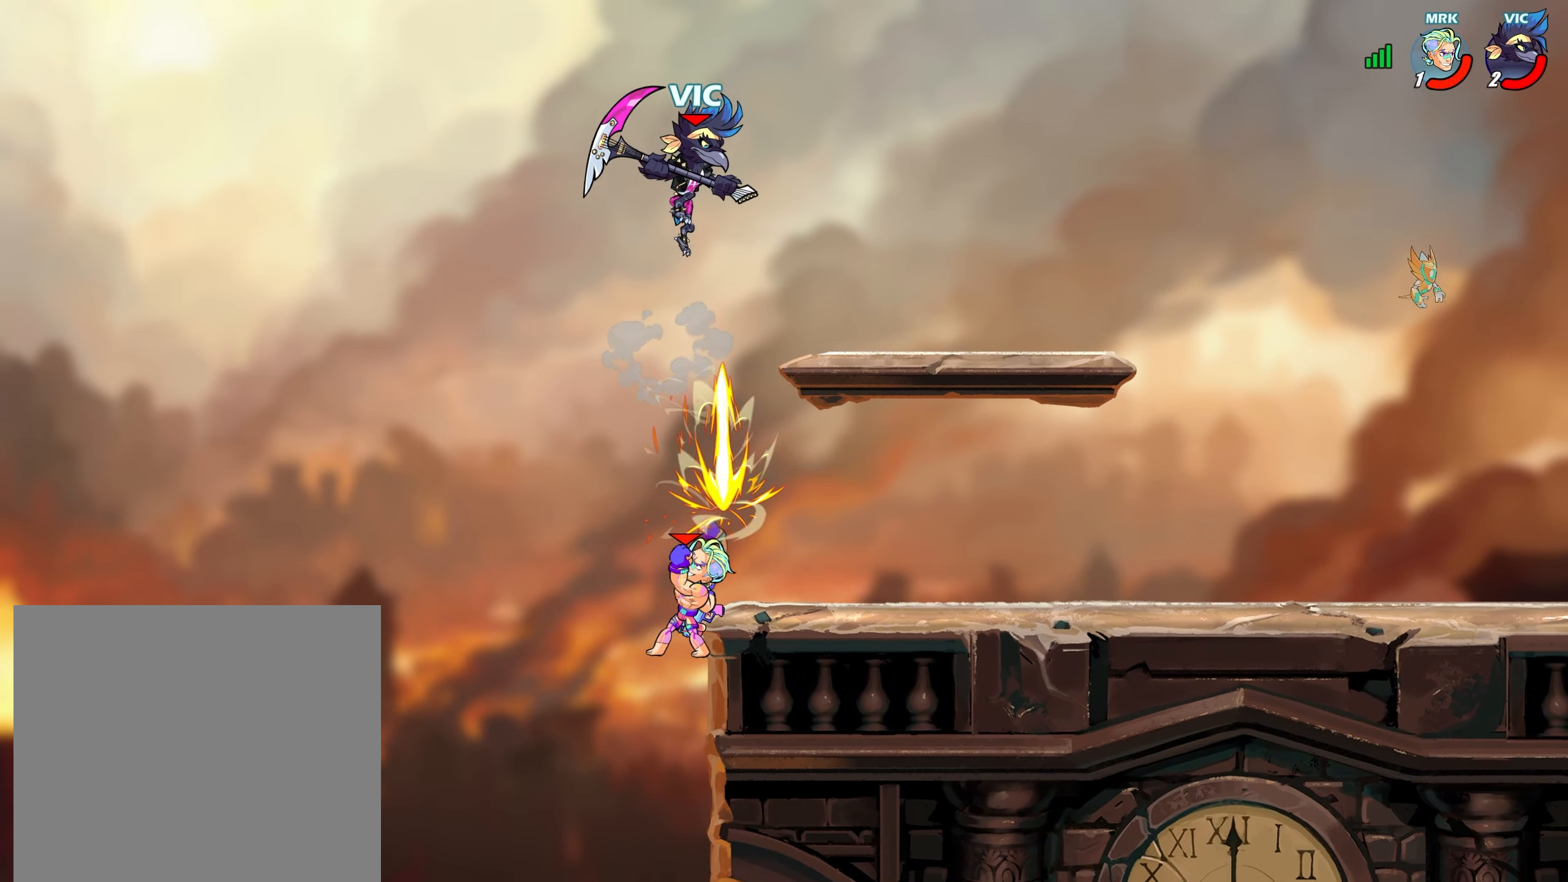
{"buttons": [], "left_stick": "down-right", "right_stick": "center", "events": [[300, "left_stick", "left"], [383, "L2", "down"], [400, "CROSS", "down"], [417, "L2", "up"], [433, "left_stick", "down-right"], [467, "CROSS", "up"]]}
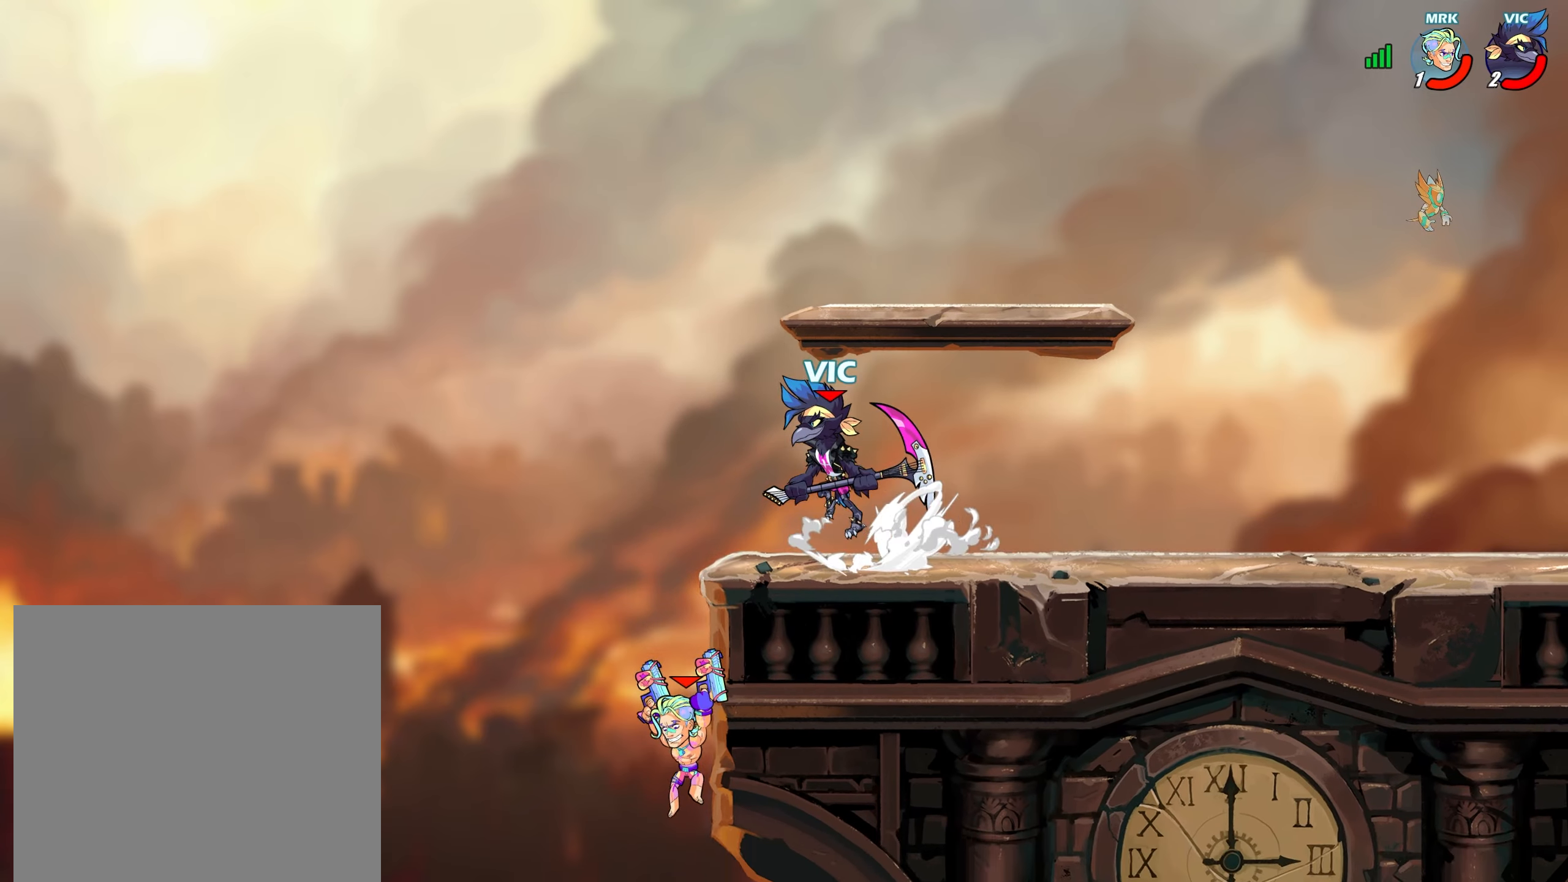
{"buttons": [], "left_stick": "center", "right_stick": "center", "events": [[33, "CIRCLE", "down"], [83, "L3", "down"], [100, "CIRCLE", "up"], [150, "CIRCLE", "down"], [167, "L3", "up"], [200, "CIRCLE", "up"], [233, "left_stick", "center"]]}
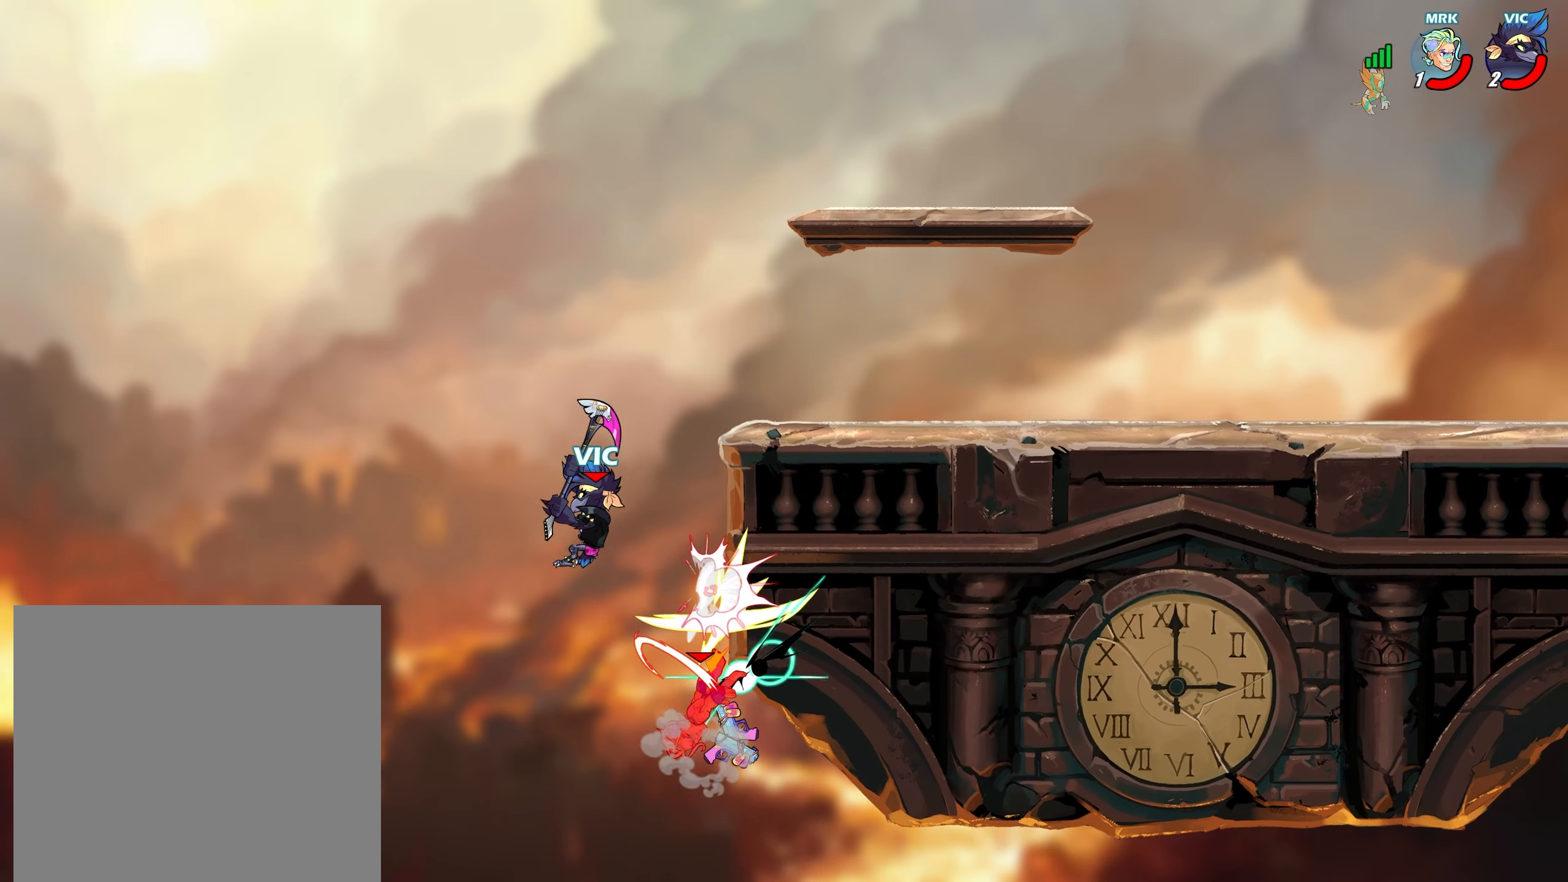
{"buttons": ["CROSS"], "left_stick": "right", "right_stick": "center", "events": [[367, "left_stick", "right"], [450, "CROSS", "down"]]}
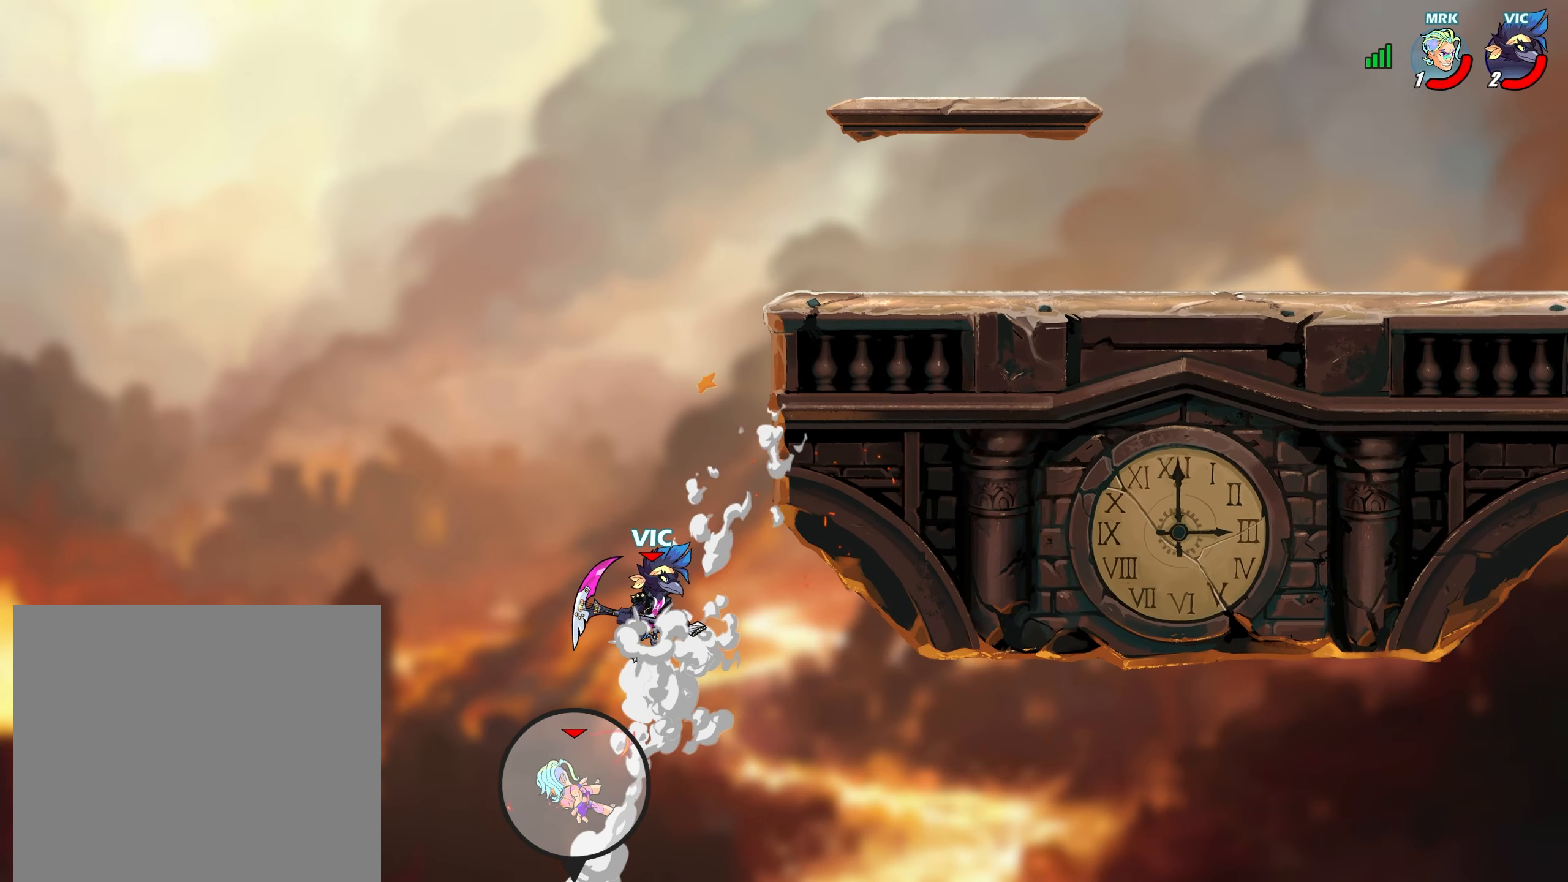
{"buttons": [], "left_stick": "down-left", "right_stick": "center", "events": [[83, "CROSS", "up"], [417, "left_stick", "down-left"]]}
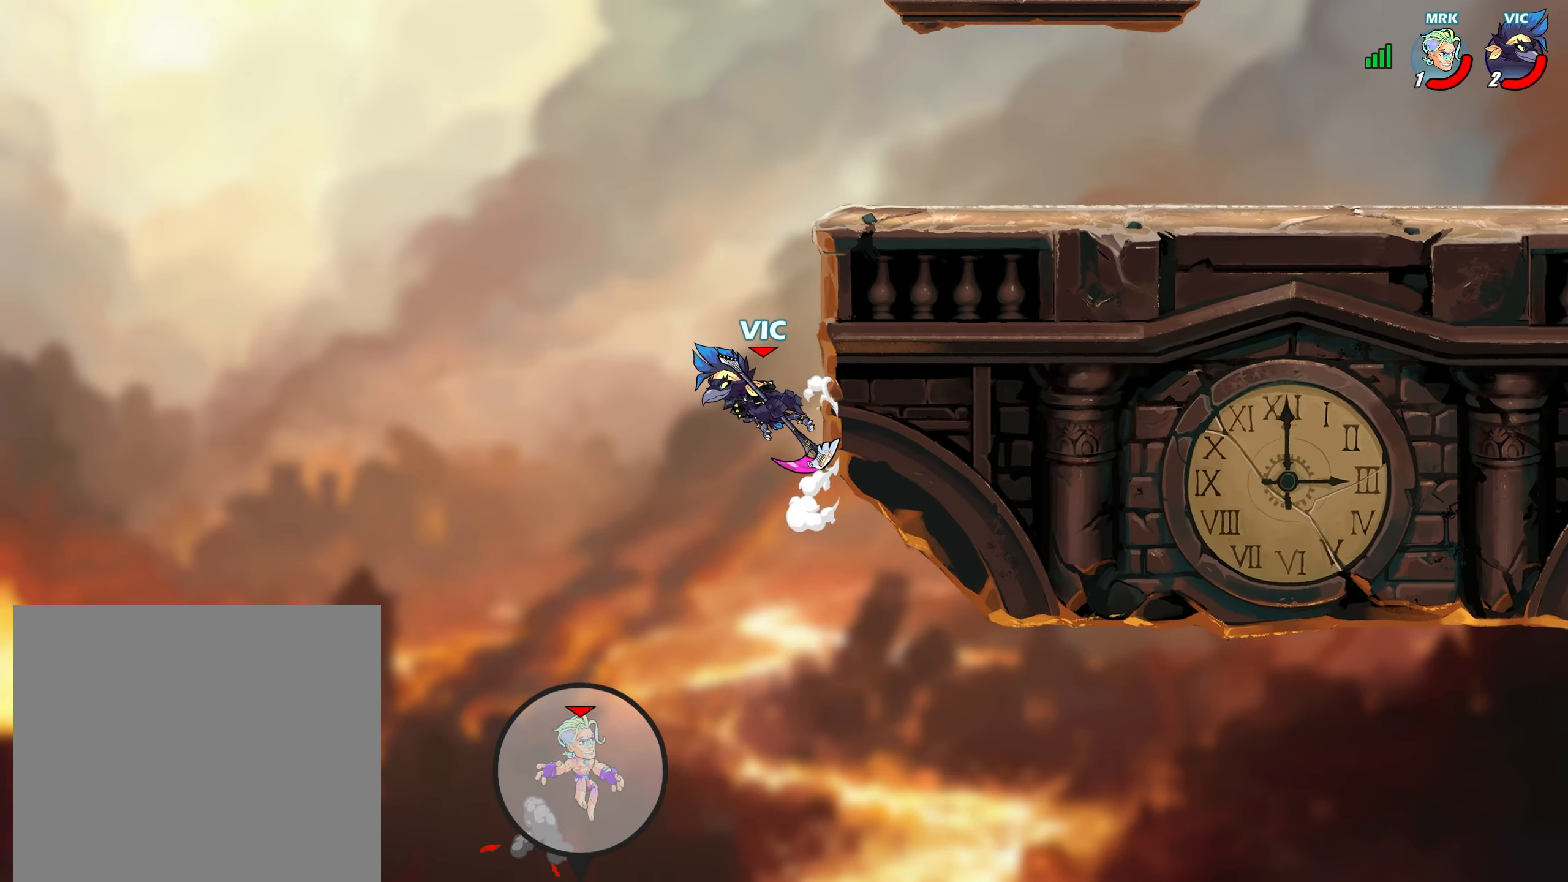
{"buttons": [], "left_stick": "right", "right_stick": "center", "events": [[67, "left_stick", "down-right"], [133, "left_stick", "right"], [167, "CROSS", "down"], [267, "CROSS", "up"]]}
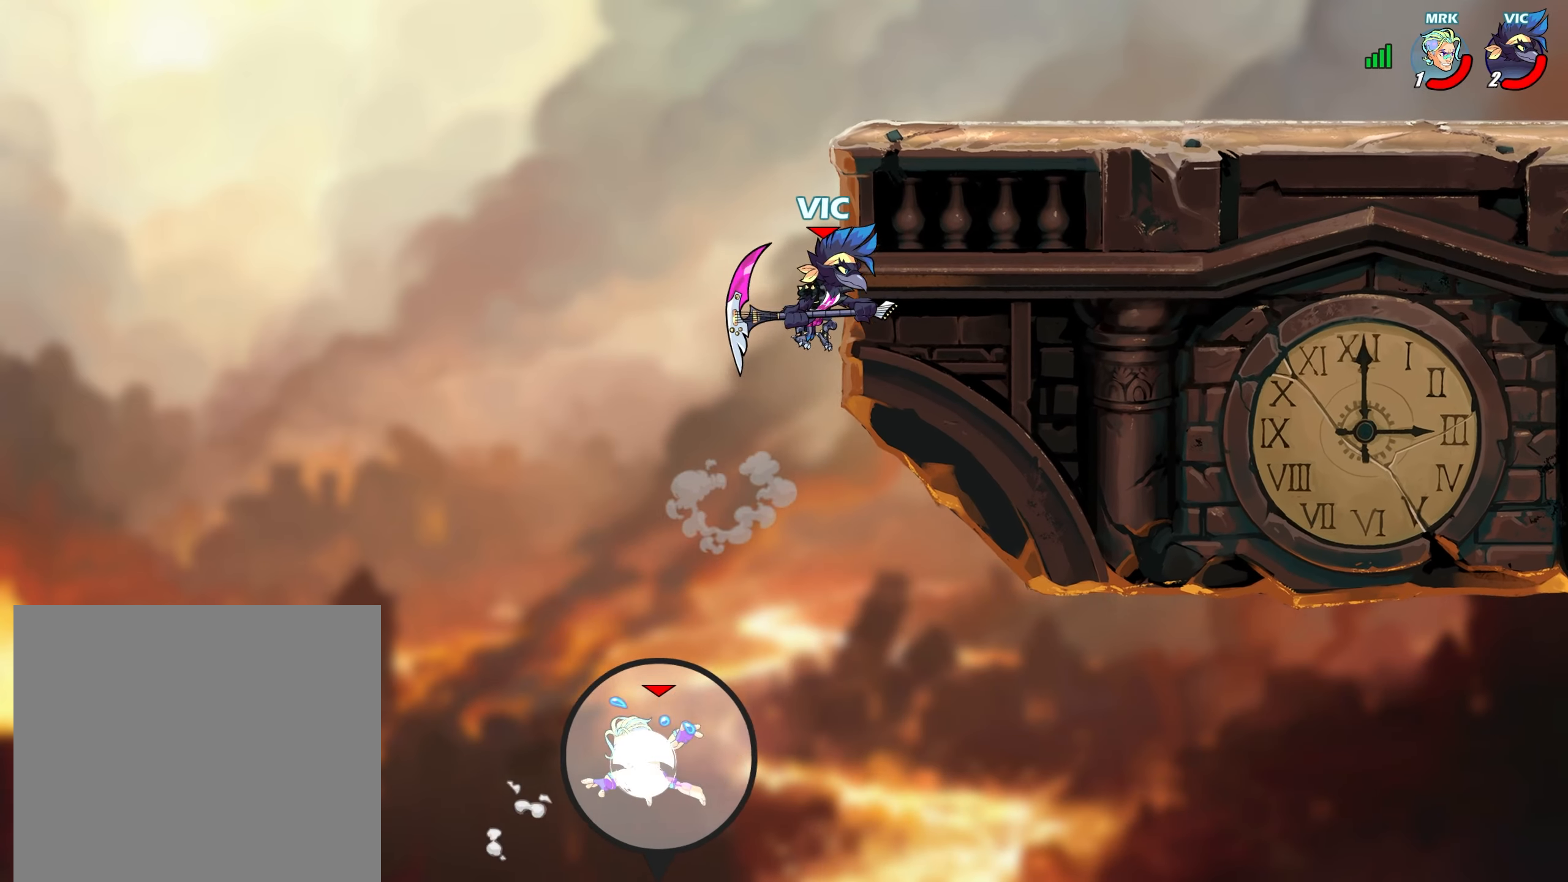
{"buttons": [], "left_stick": "up-left", "right_stick": "center", "events": [[67, "left_stick", "up-left"], [133, "left_stick", "down-left"], [217, "left_stick", "down-right"], [300, "left_stick", "right"], [383, "CROSS", "down"], [433, "left_stick", "up-left"], [483, "CROSS", "up"]]}
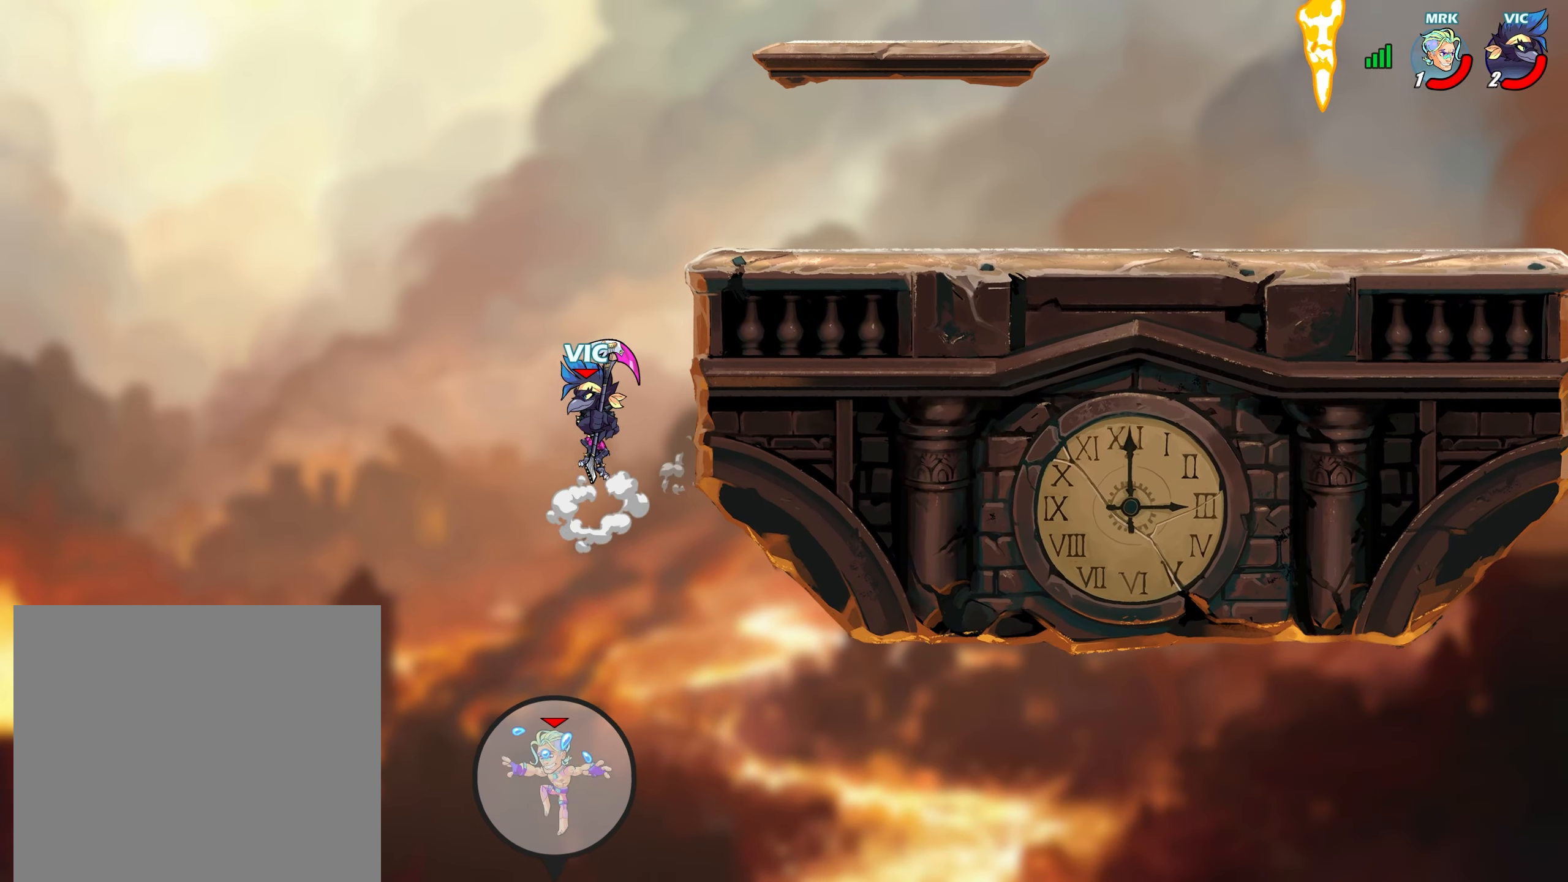
{"buttons": [], "left_stick": "down-right", "right_stick": "center", "events": [[33, "left_stick", "up-right"], [133, "left_stick", "down-left"], [167, "CROSS", "down"], [217, "left_stick", "up-right"], [250, "CROSS", "up"], [500, "left_stick", "down-right"]]}
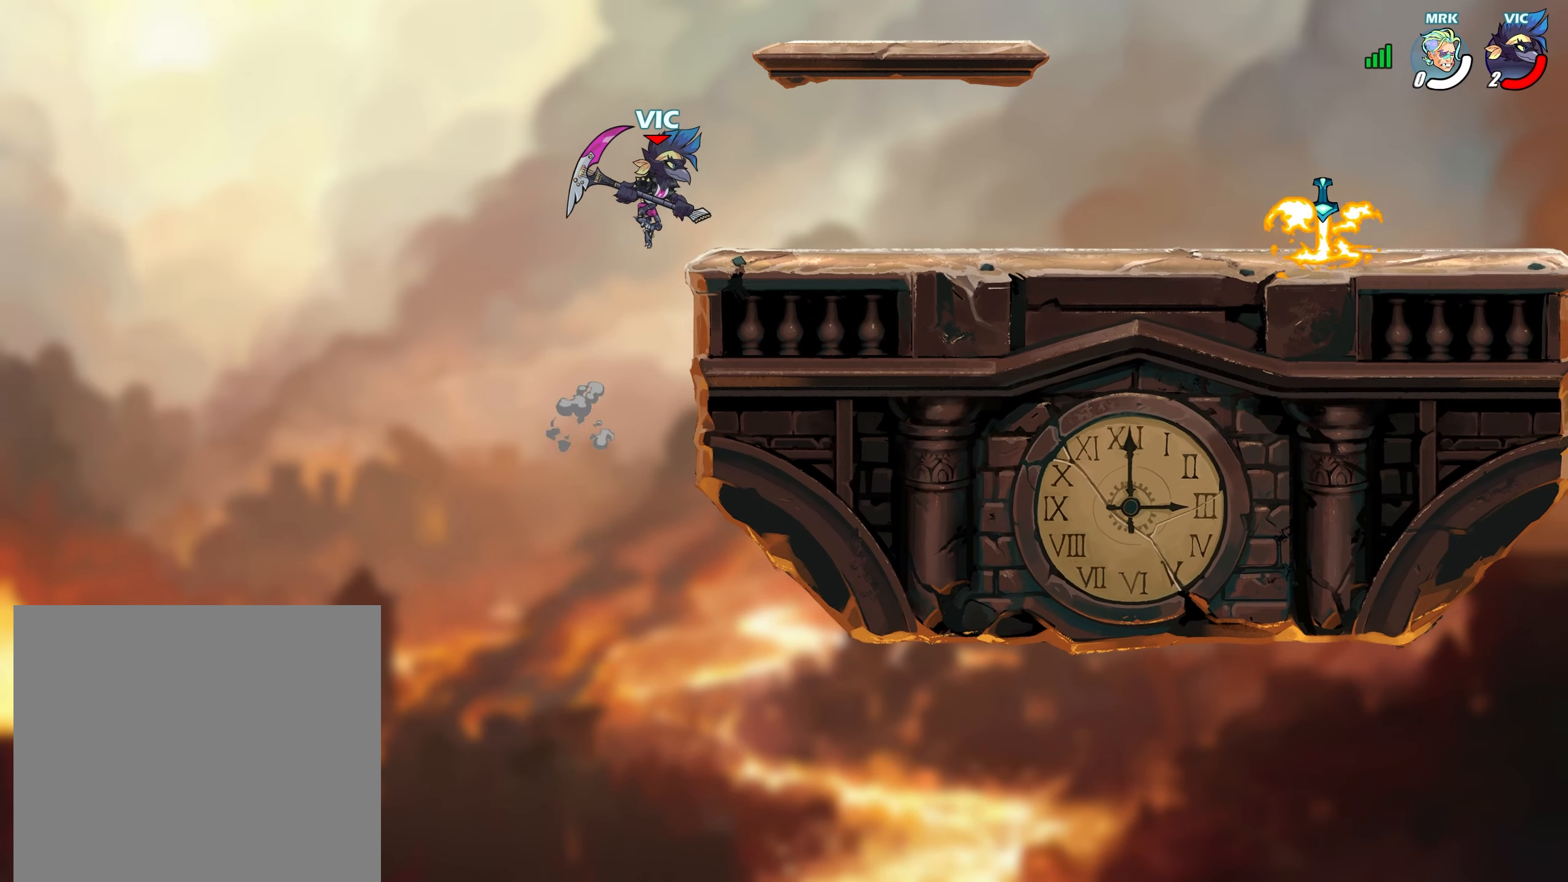
{"buttons": [], "left_stick": "center", "right_stick": "center", "events": [[183, "left_stick", "down-left"], [233, "L2", "down"], [250, "left_stick", "up-left"], [300, "left_stick", "center"], [350, "L2", "up"], [367, "TRIANGLE", "down"], [400, "TRIANGLE", "up"]]}
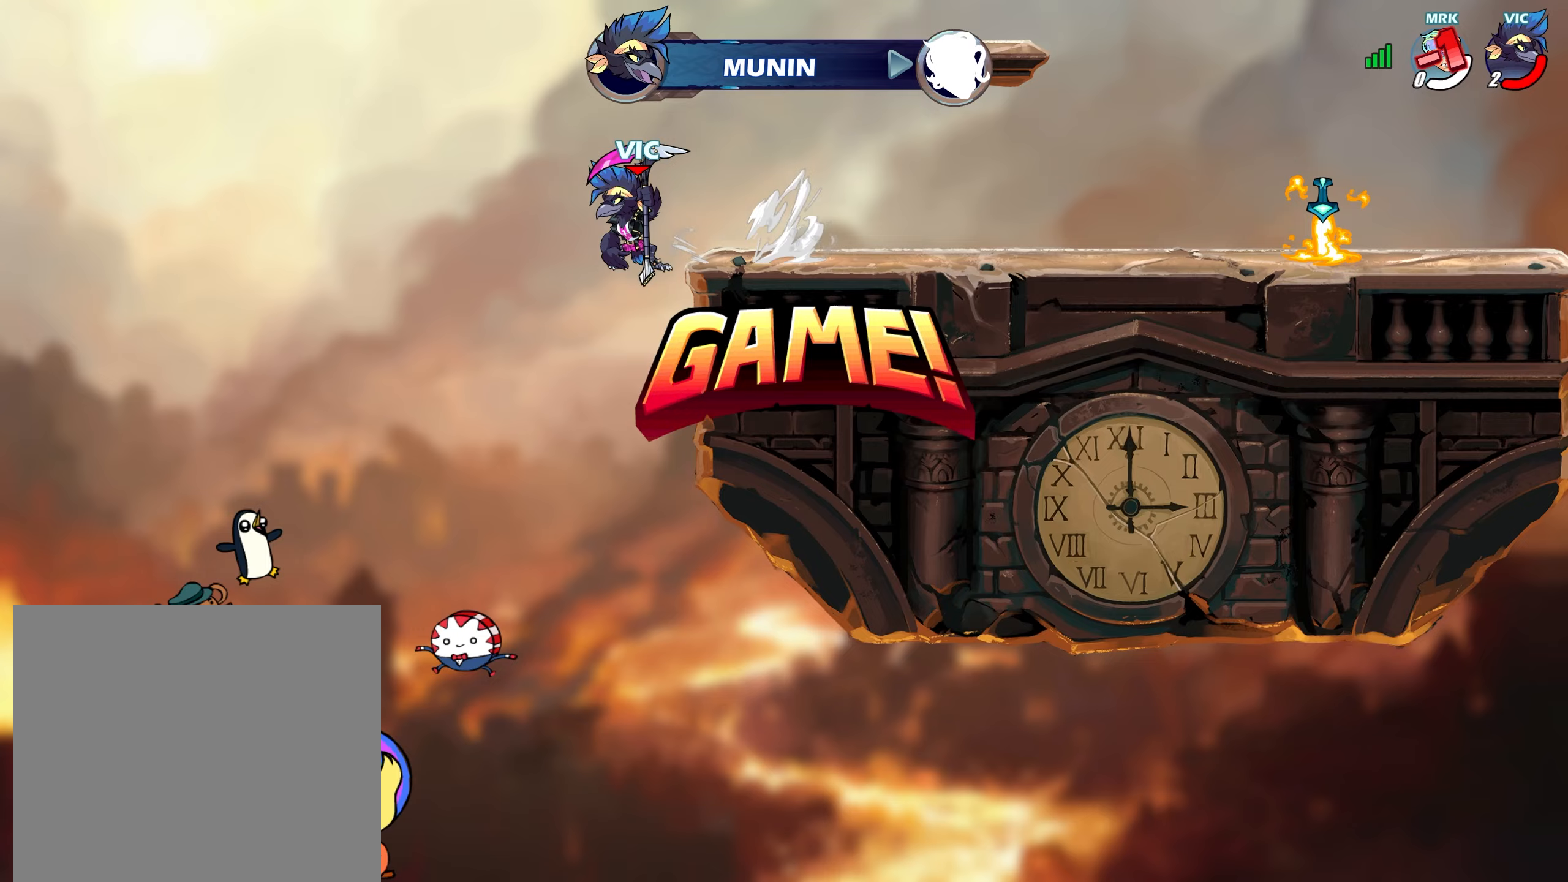
{"buttons": [], "left_stick": "center", "right_stick": "center", "events": []}
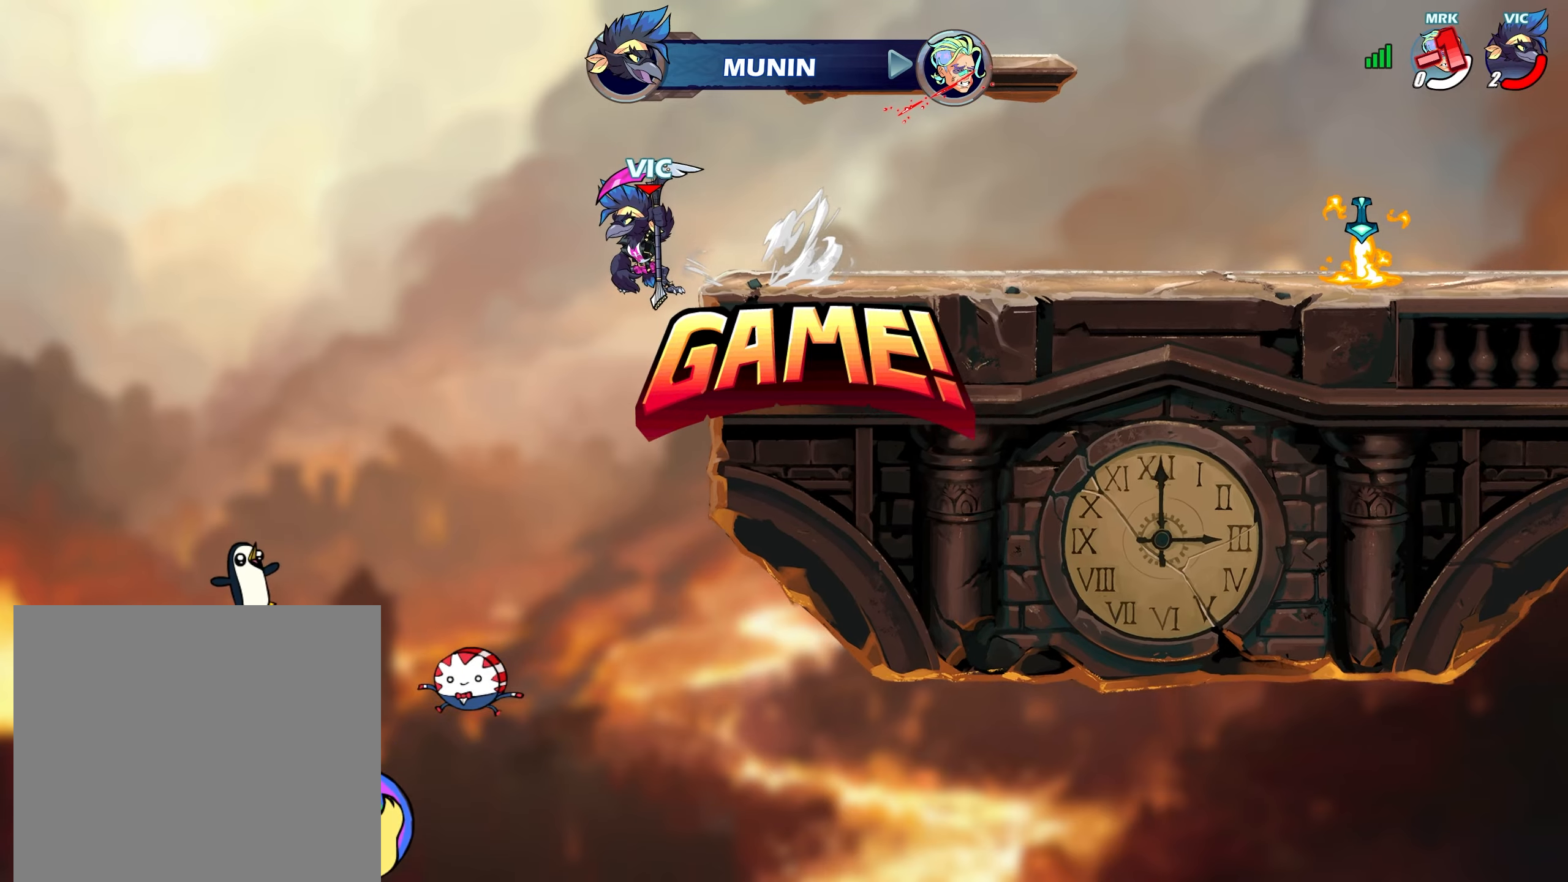
{"buttons": [], "left_stick": "center", "right_stick": "center", "events": []}
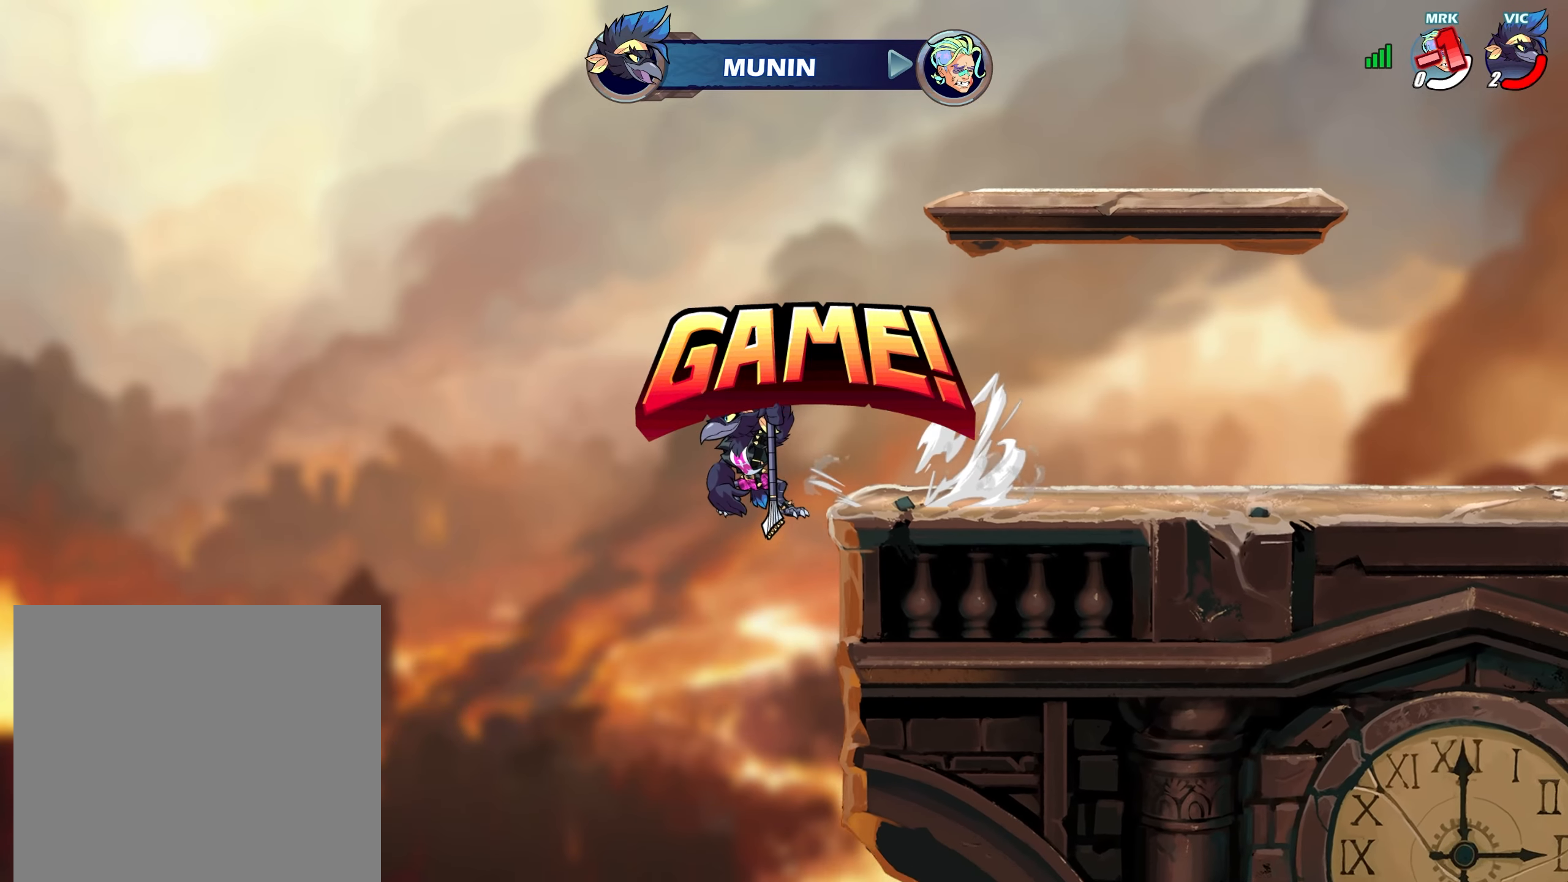
{"buttons": [], "left_stick": "center", "right_stick": "center", "events": [[400, "left_stick", "up"], [450, "left_stick", "center"]]}